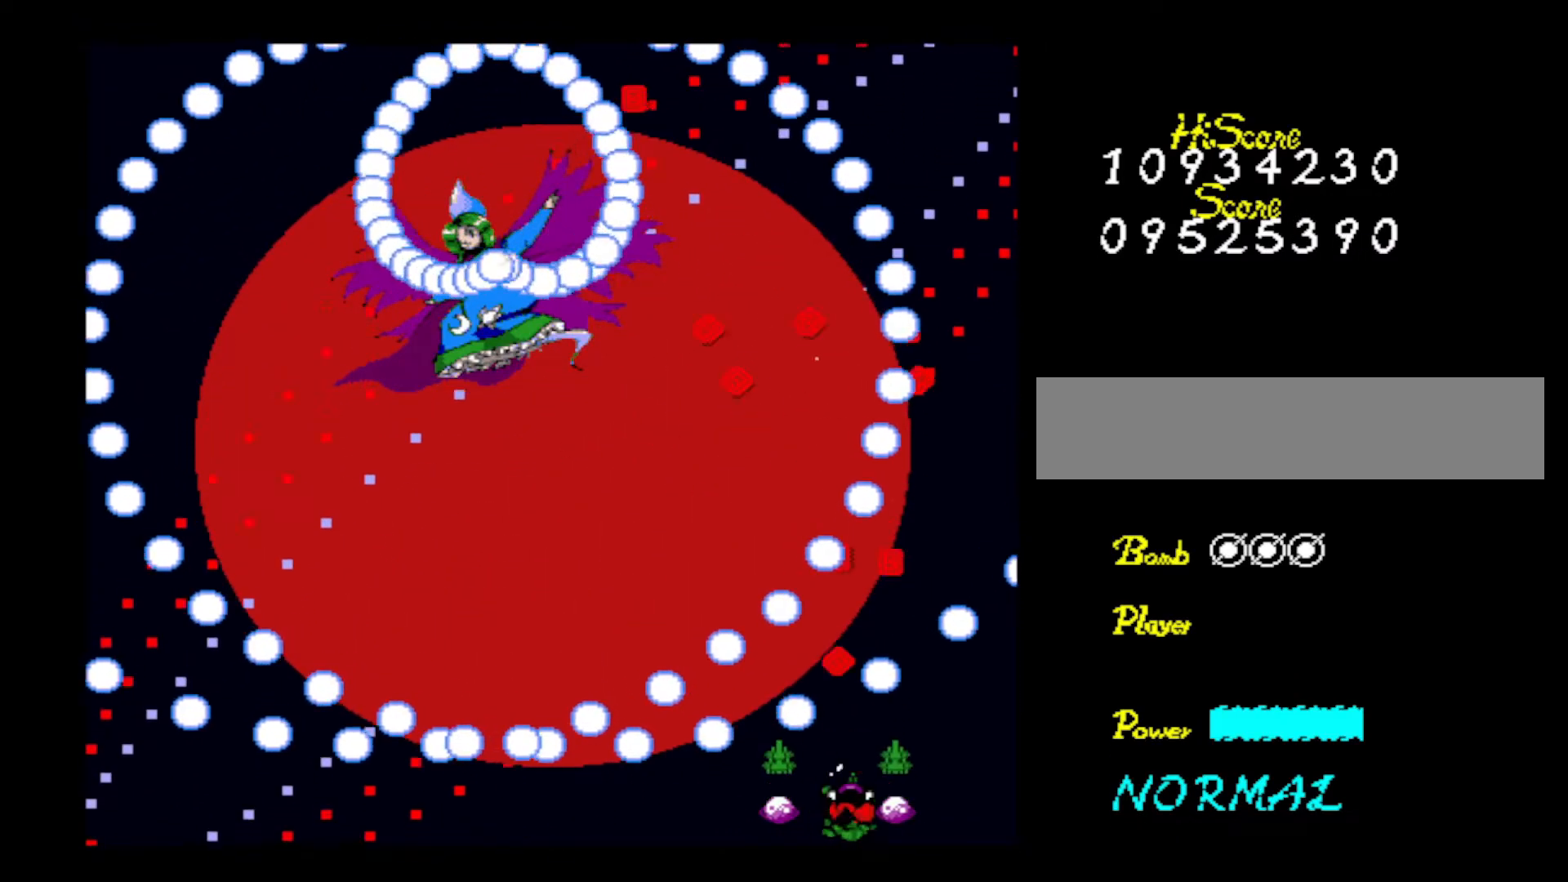
Gameplay with keyboard; each line is a JSON object with the keys held at the frame after it. "events" lists presses ("down") and releases ("up") of "down", "left", "right", "shift", "up", "x" and "z" between this image and that frame as [ms after this image, input, new state], when the widget could be followed in between. No other keys are recorded. Mouse input is not recorded.
{"keys": [], "events": [[50, "z", "up"], [100, "right", "up"], [100, "z", "down"], [467, "z", "up"]]}
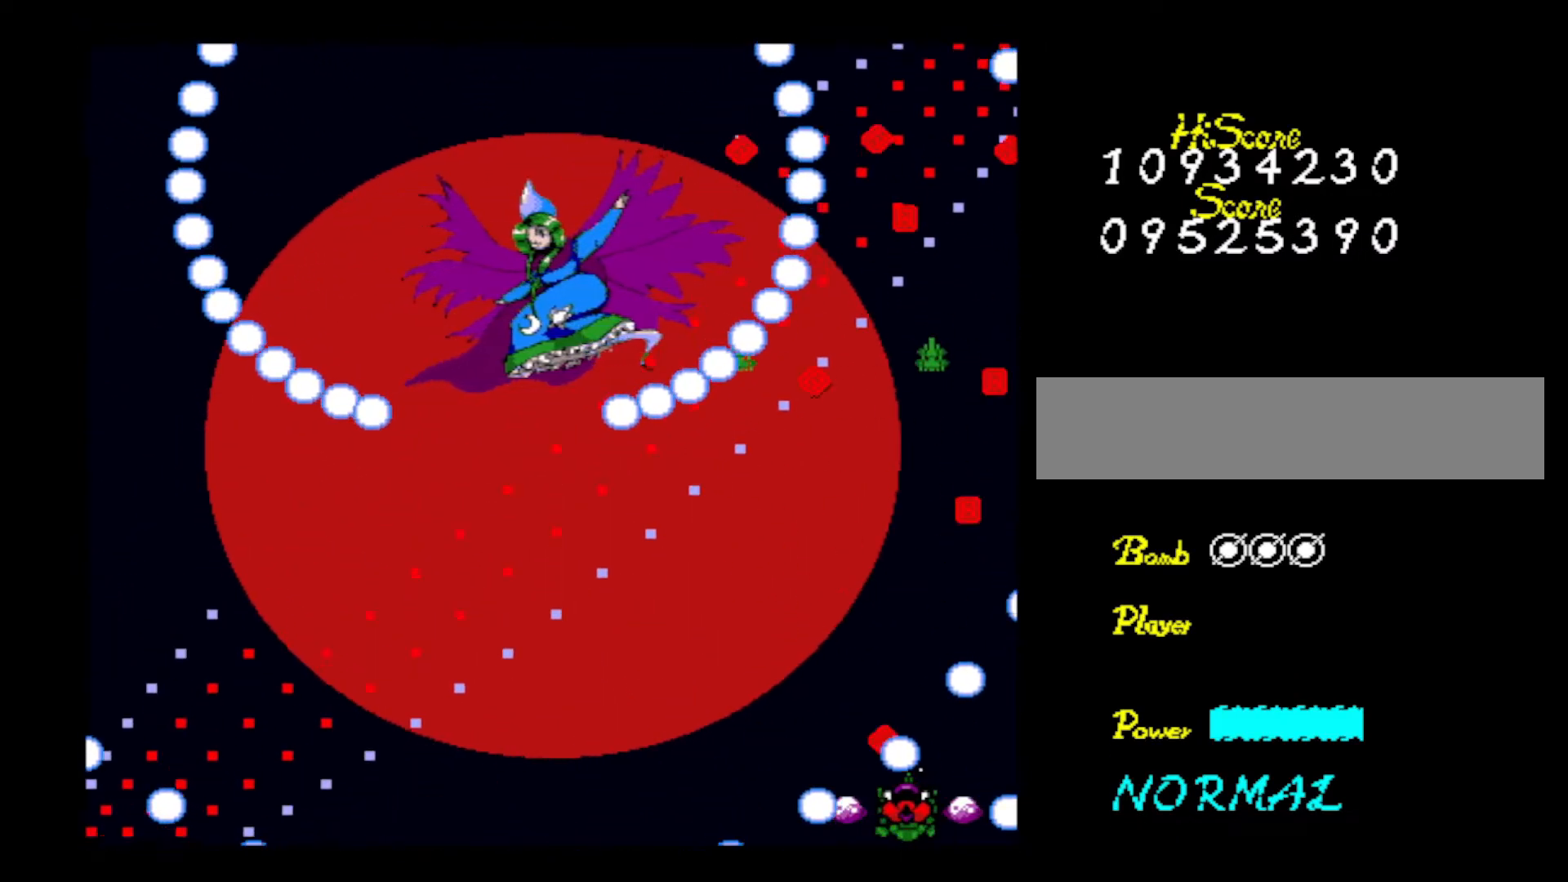
{"keys": ["left", "z"], "events": [[16, "z", "down"], [50, "left", "down"], [100, "z", "up"], [150, "left", "up"], [150, "z", "down"], [250, "left", "down"], [283, "z", "up"], [350, "z", "down"], [433, "z", "up"], [483, "z", "down"]]}
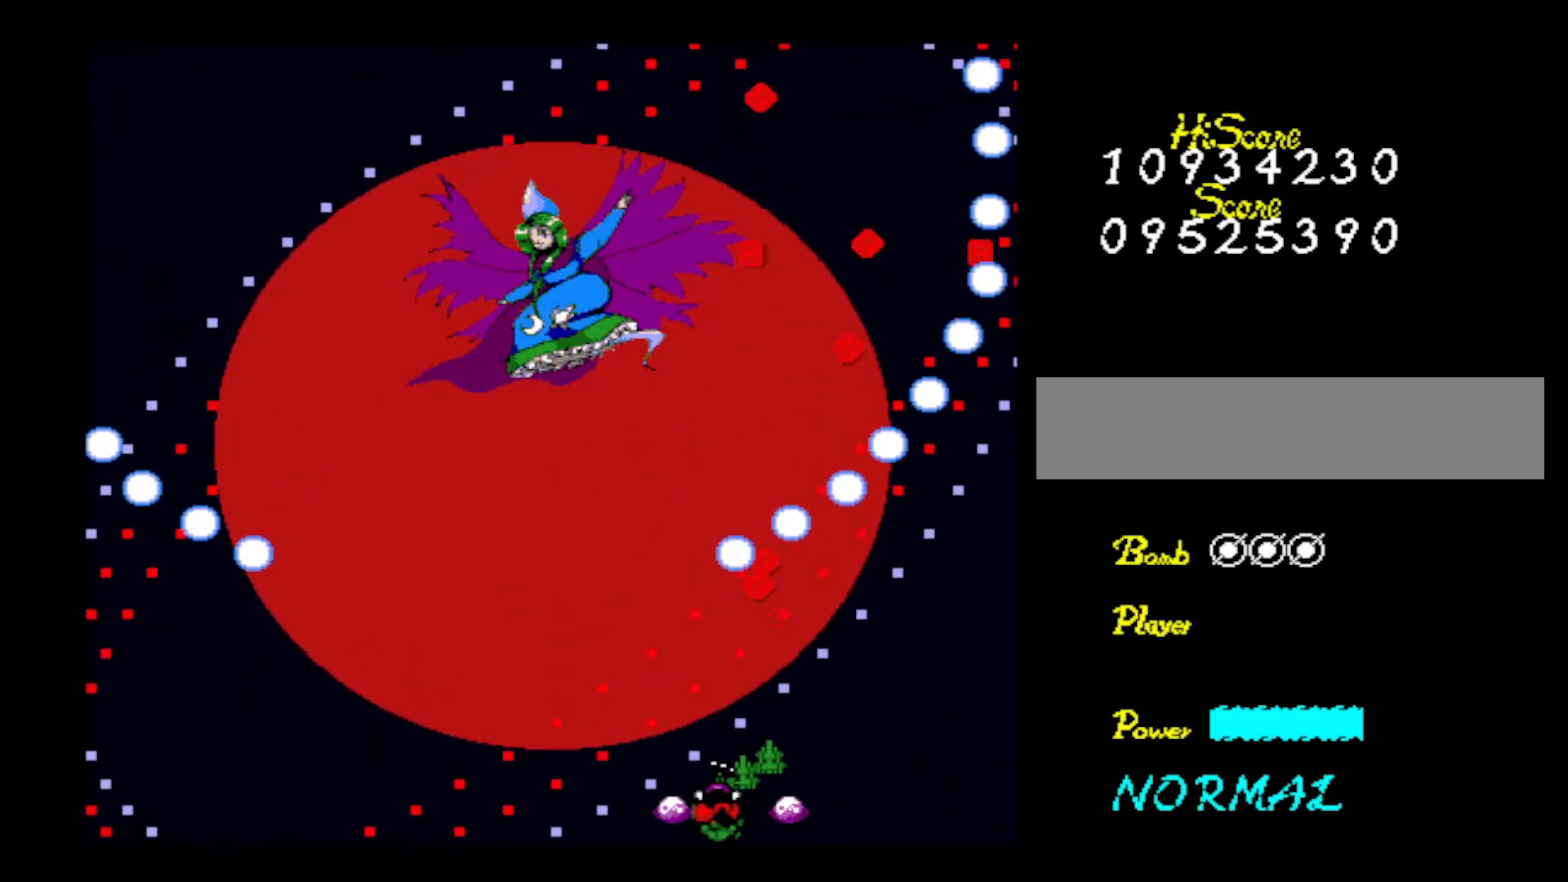
{"keys": ["z"], "events": [[267, "left", "up"], [350, "left", "down"], [501, "left", "up"]]}
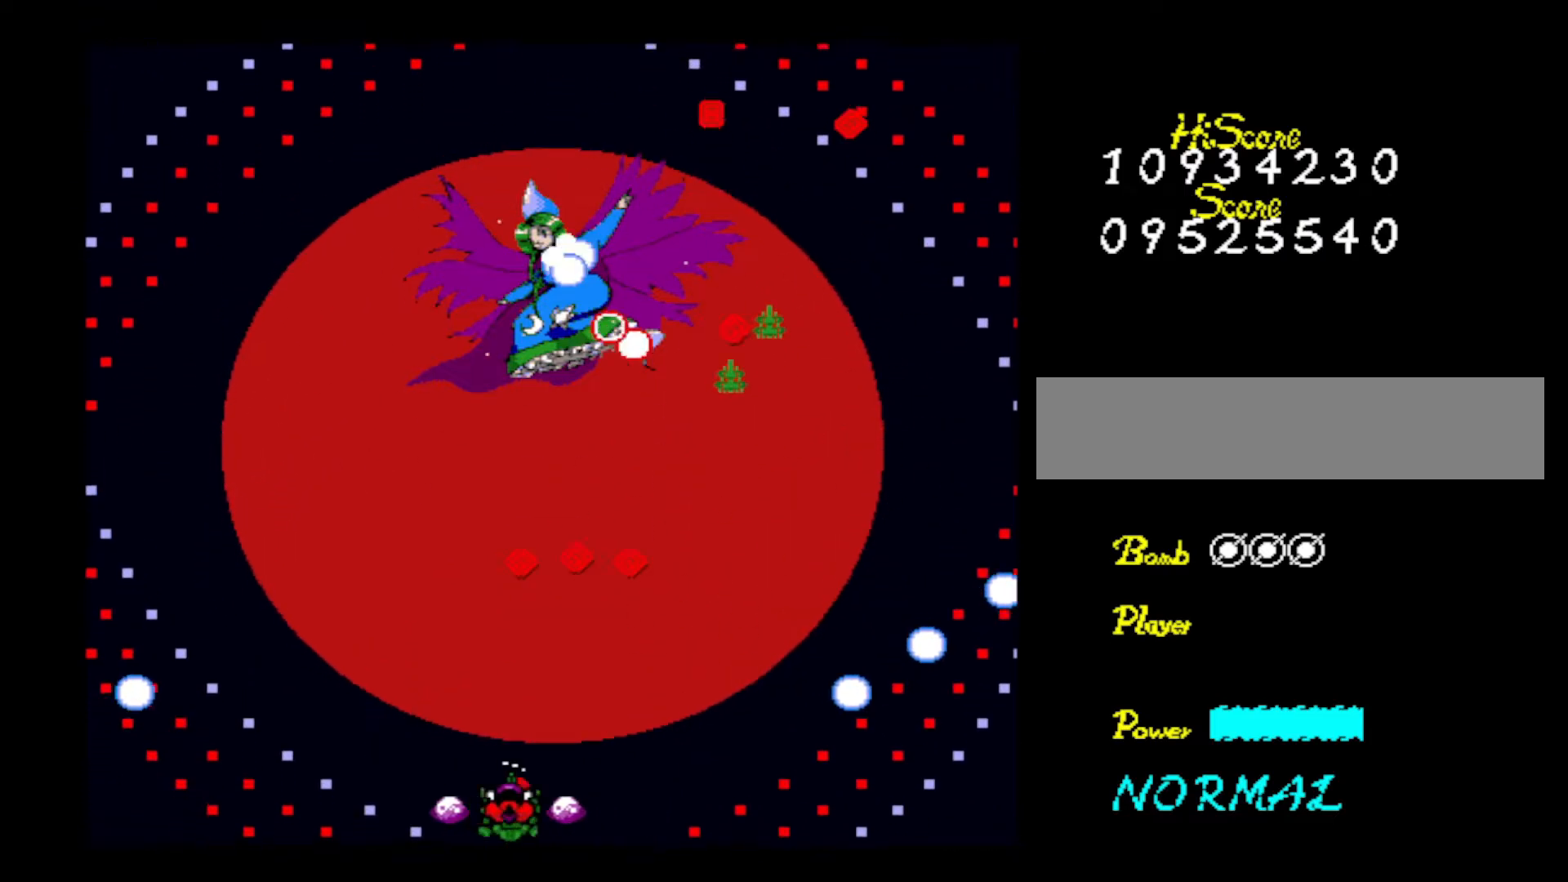
{"keys": ["z"], "events": [[33, "down", "down"], [133, "right", "down"], [183, "down", "up"], [183, "z", "up"], [233, "right", "up"], [233, "z", "down"], [367, "z", "up"], [417, "z", "down"]]}
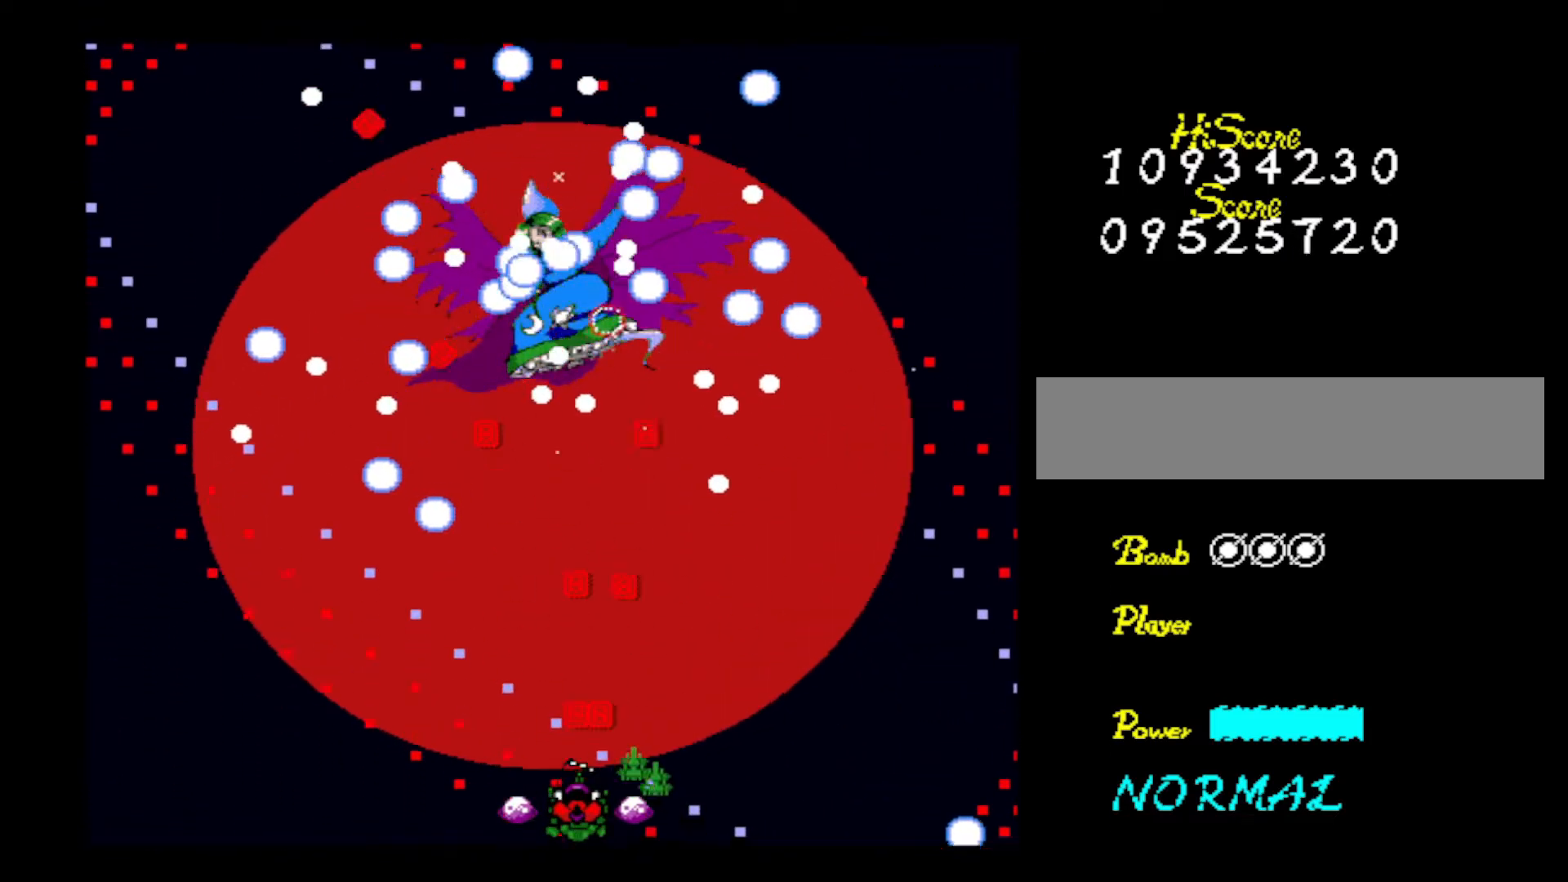
{"keys": ["left"], "events": [[67, "z", "up"], [117, "z", "down"], [250, "z", "up"], [300, "left", "down"], [350, "z", "down"], [484, "z", "up"]]}
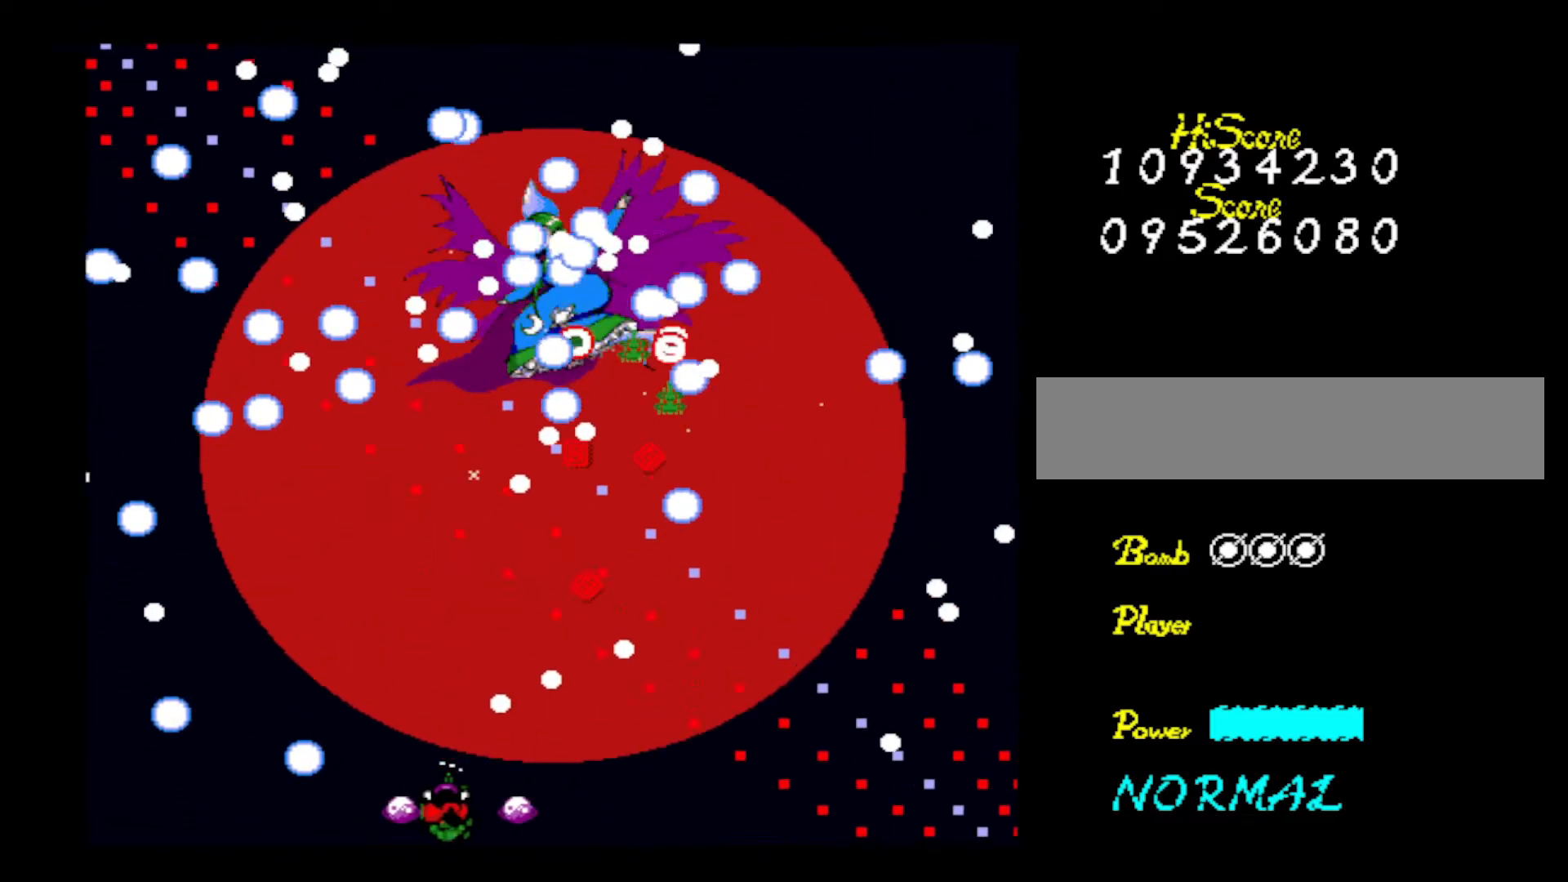
{"keys": ["z"], "events": [[33, "z", "down"], [166, "z", "up"], [217, "left", "up"], [217, "z", "down"], [367, "z", "up"], [417, "z", "down"]]}
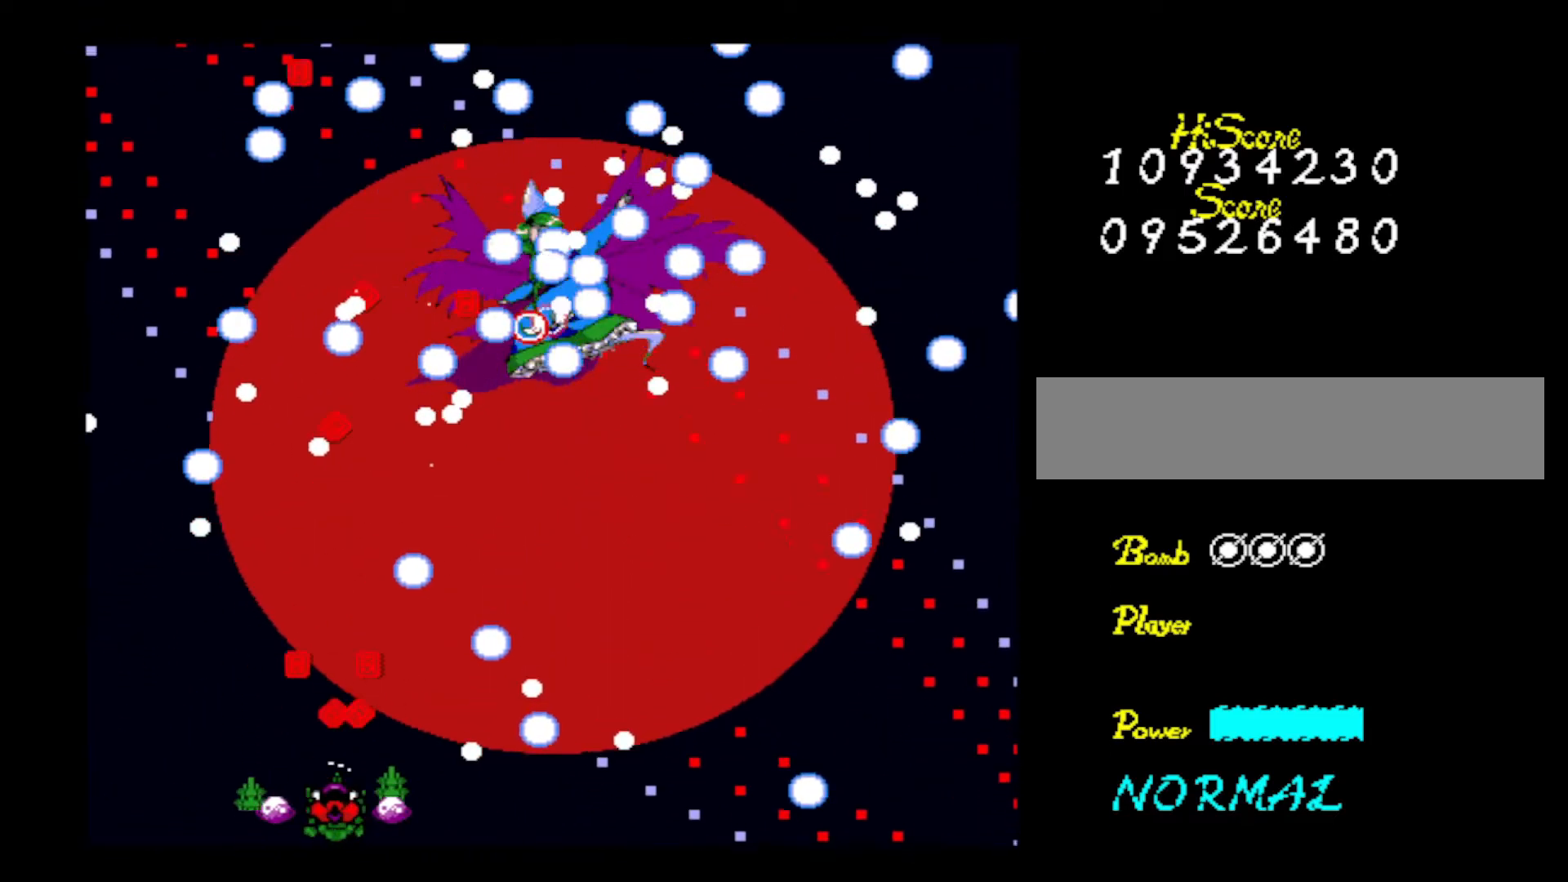
{"keys": [], "events": [[50, "z", "up"], [100, "z", "down"], [234, "right", "down"], [284, "z", "up"], [334, "z", "down"], [367, "right", "up"], [467, "z", "up"]]}
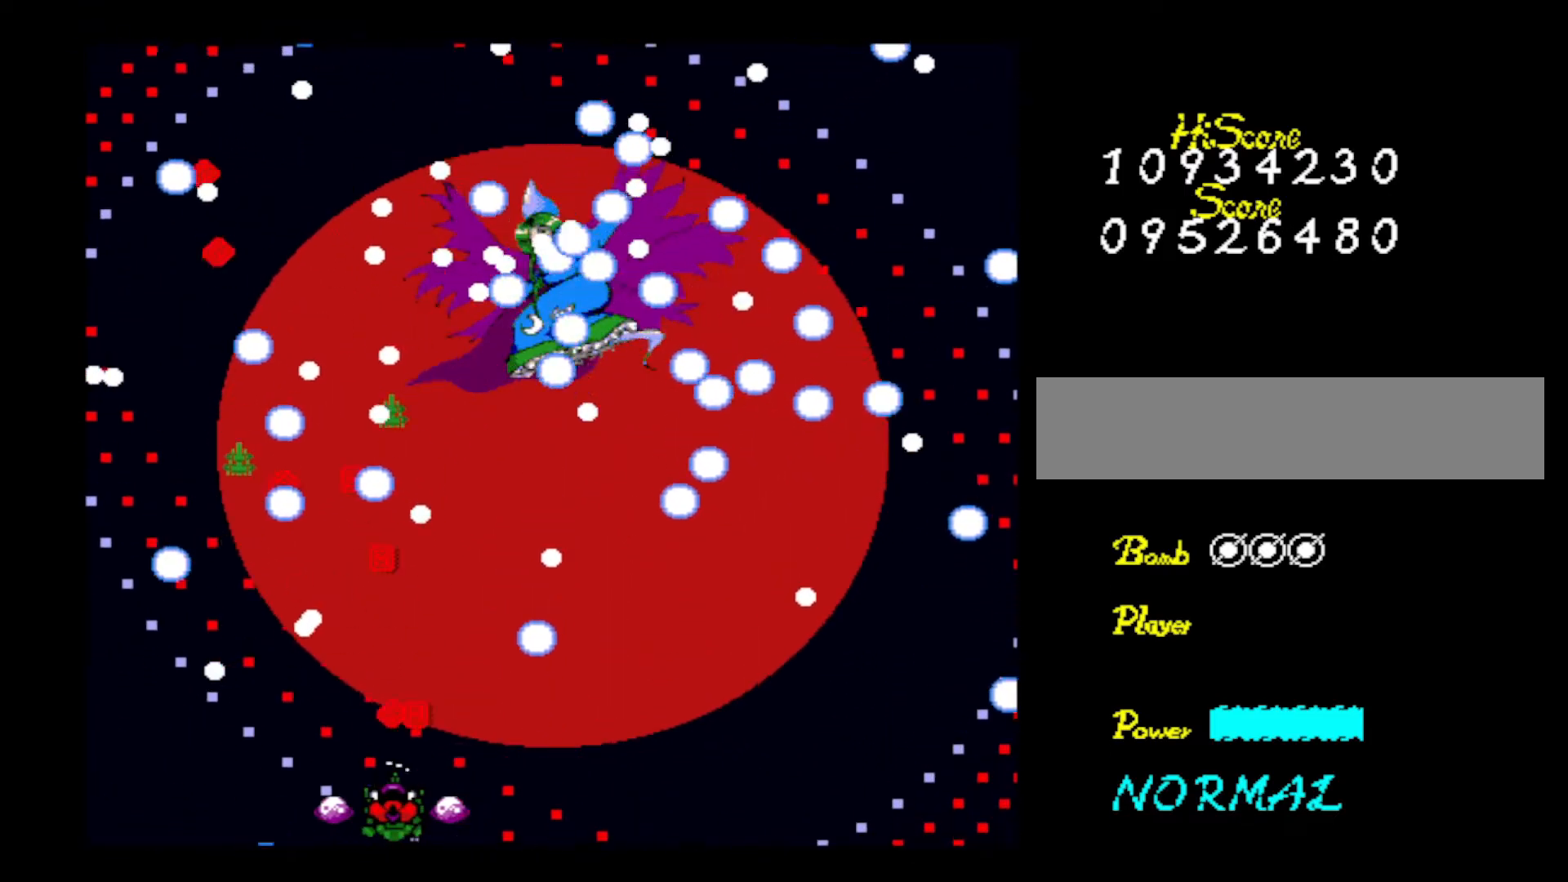
{"keys": ["z"], "events": [[16, "z", "down"], [166, "z", "up"], [200, "z", "down"], [333, "z", "up"], [383, "z", "down"]]}
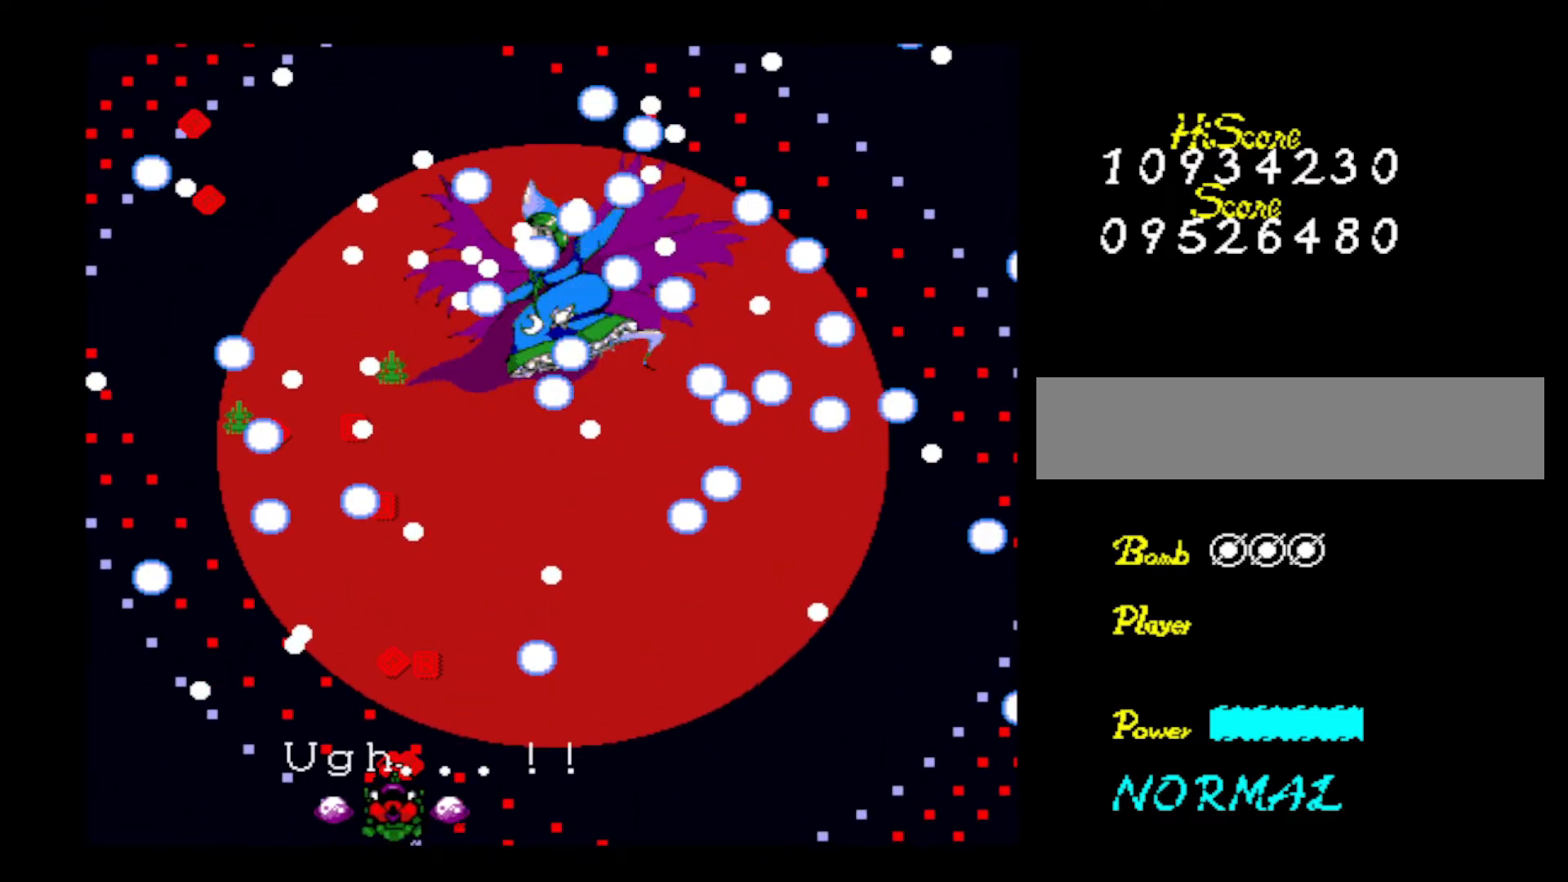
{"keys": [], "events": [[33, "z", "up"]]}
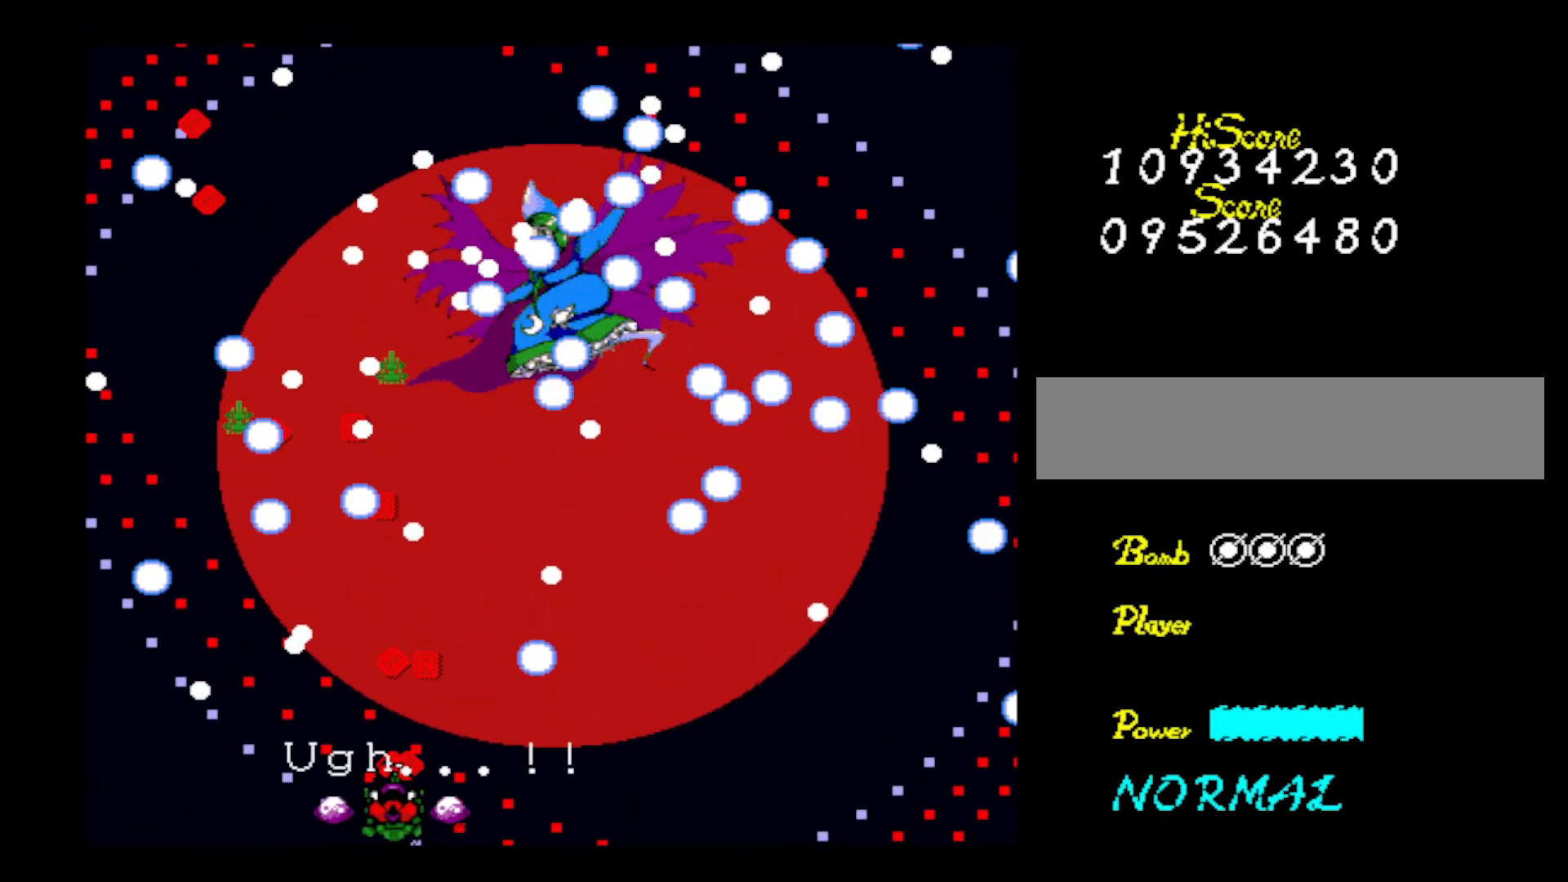
{"keys": [], "events": []}
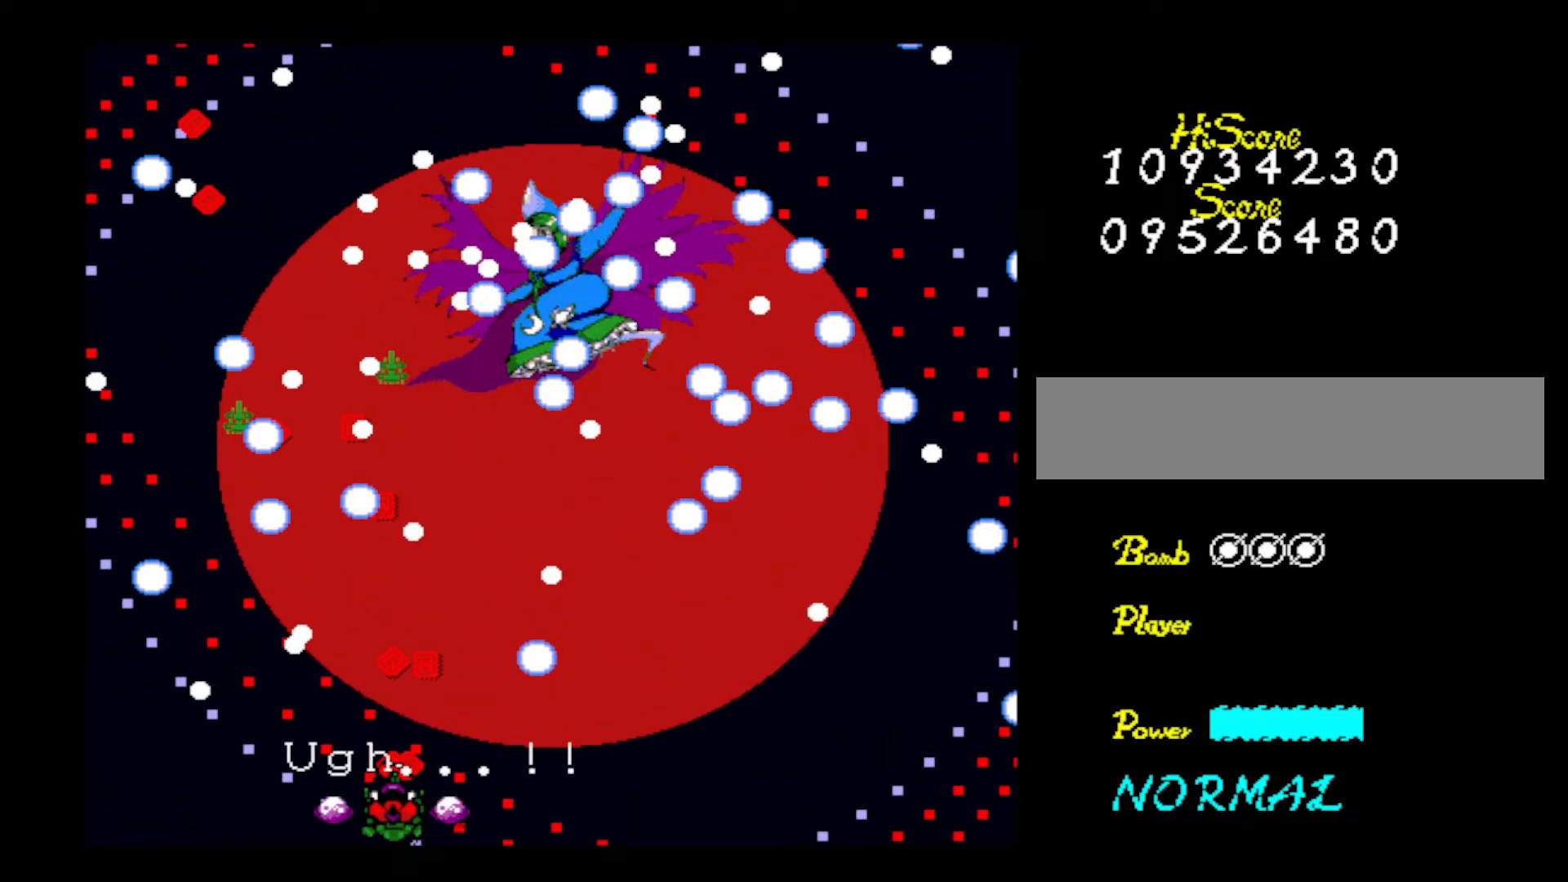
{"keys": [], "events": [[334, "z", "down"], [484, "z", "up"]]}
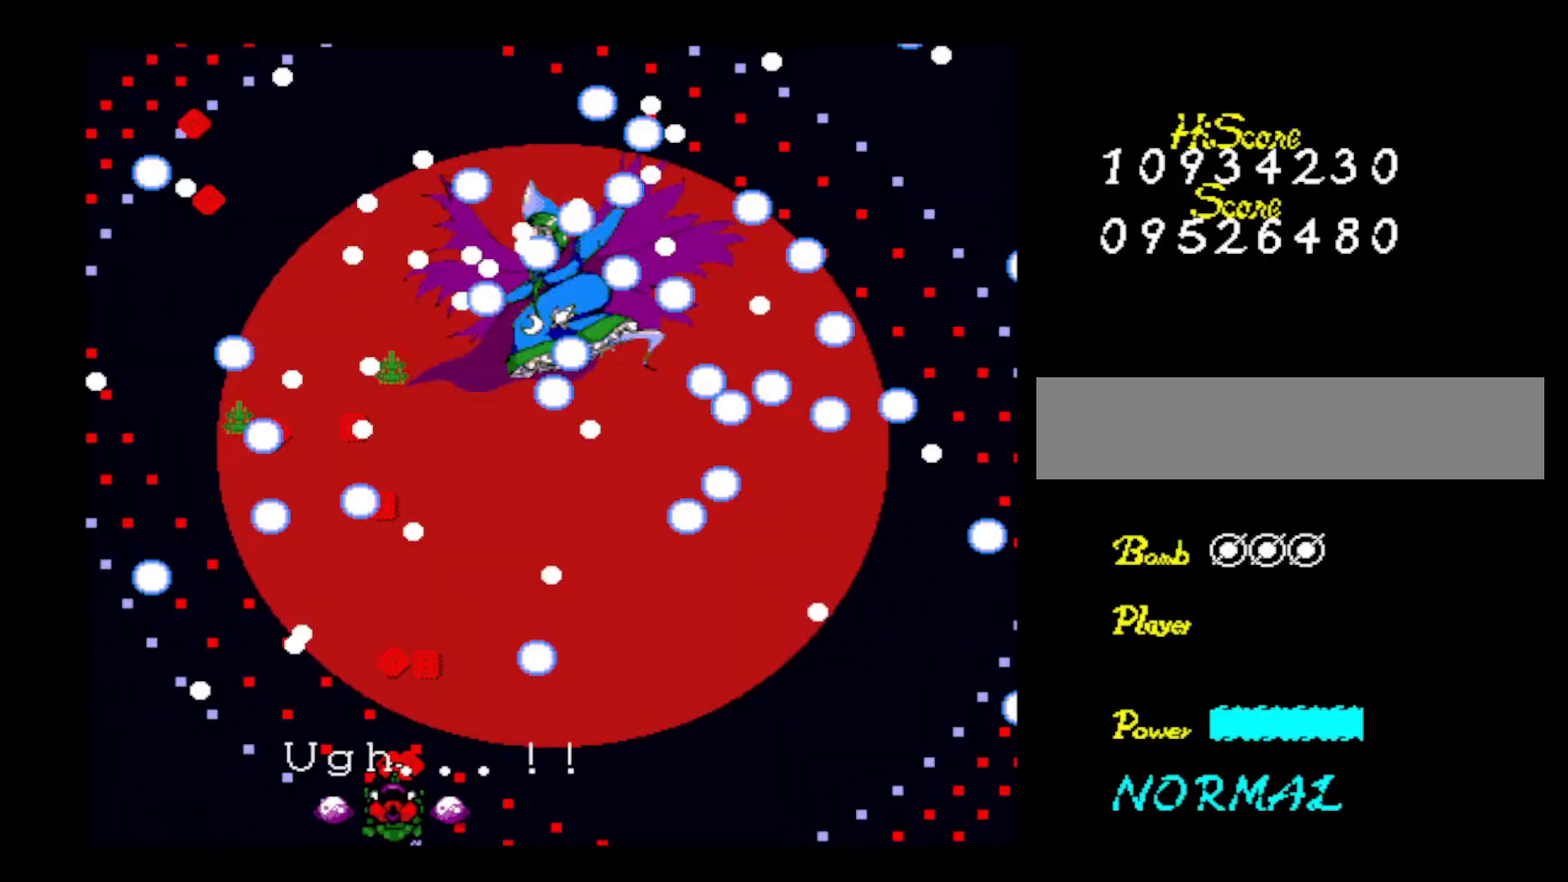
{"keys": [], "events": []}
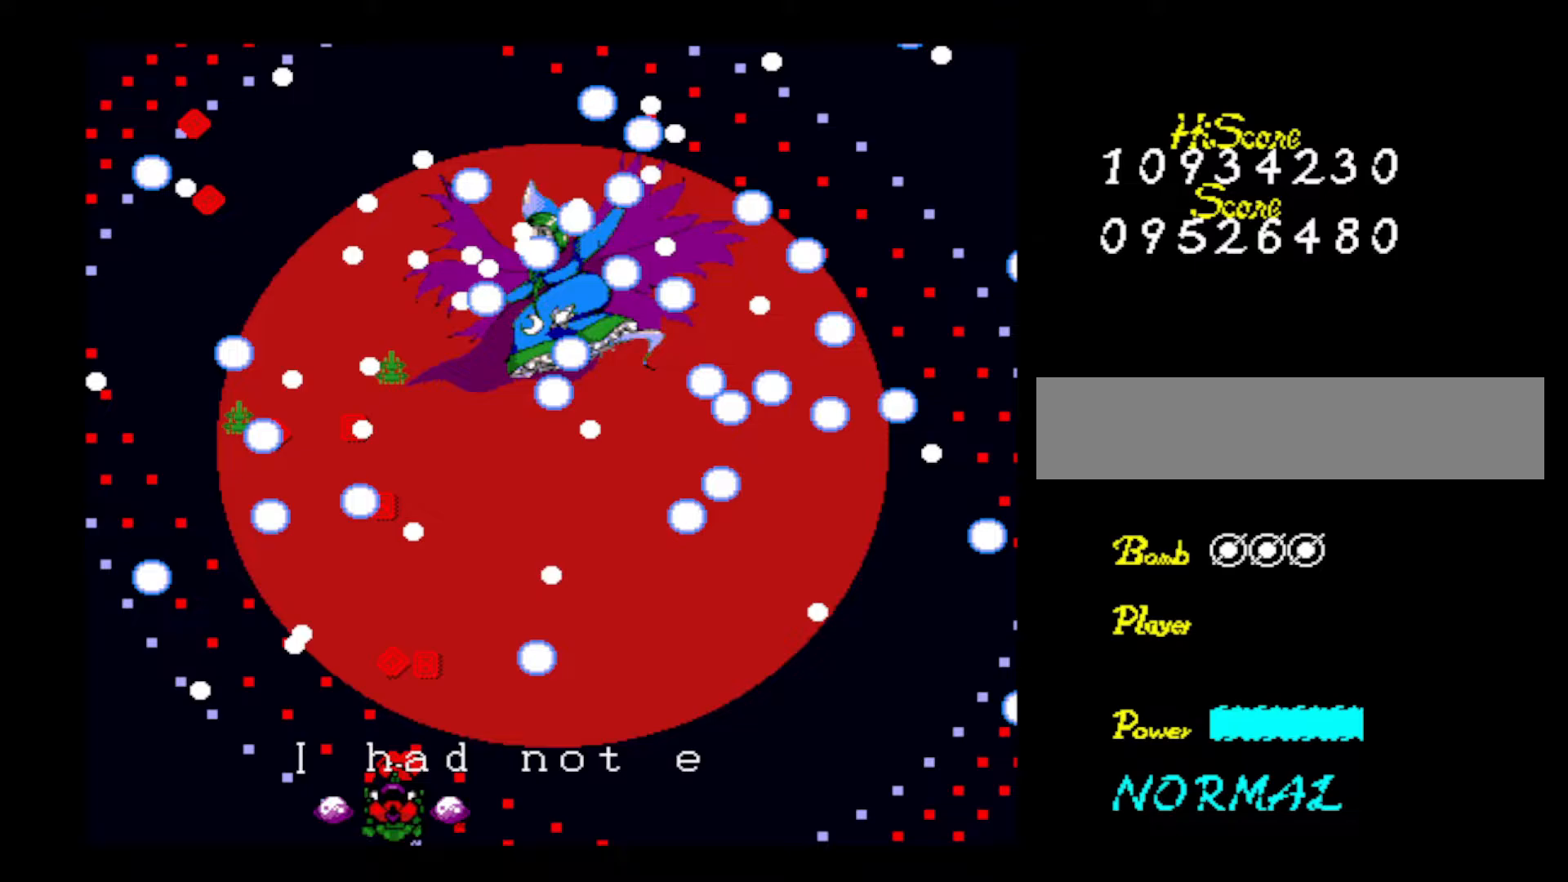
{"keys": [], "events": []}
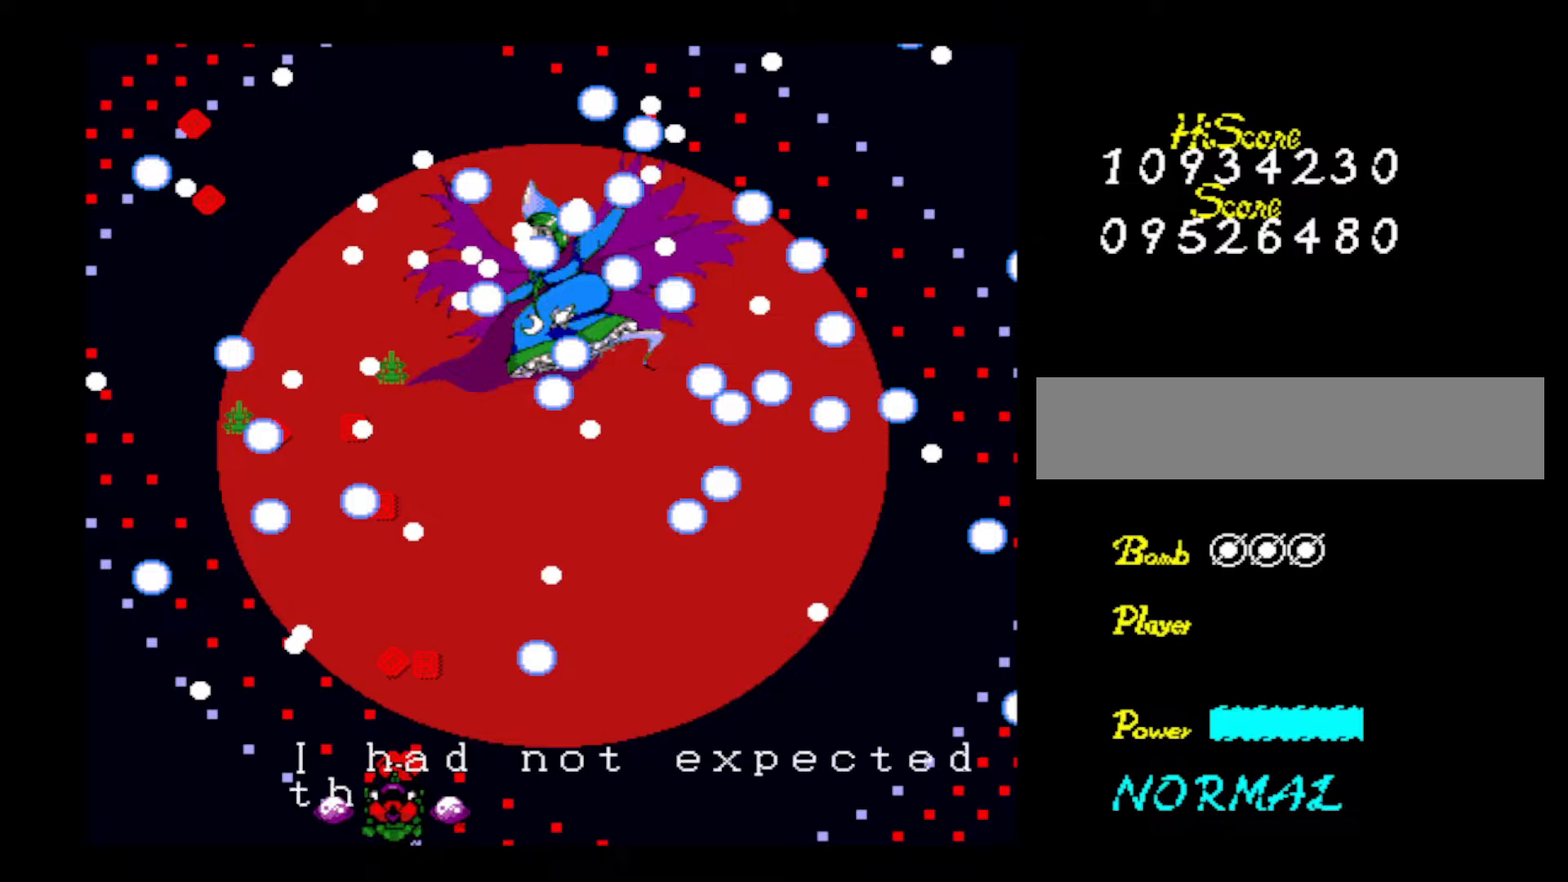
{"keys": [], "events": []}
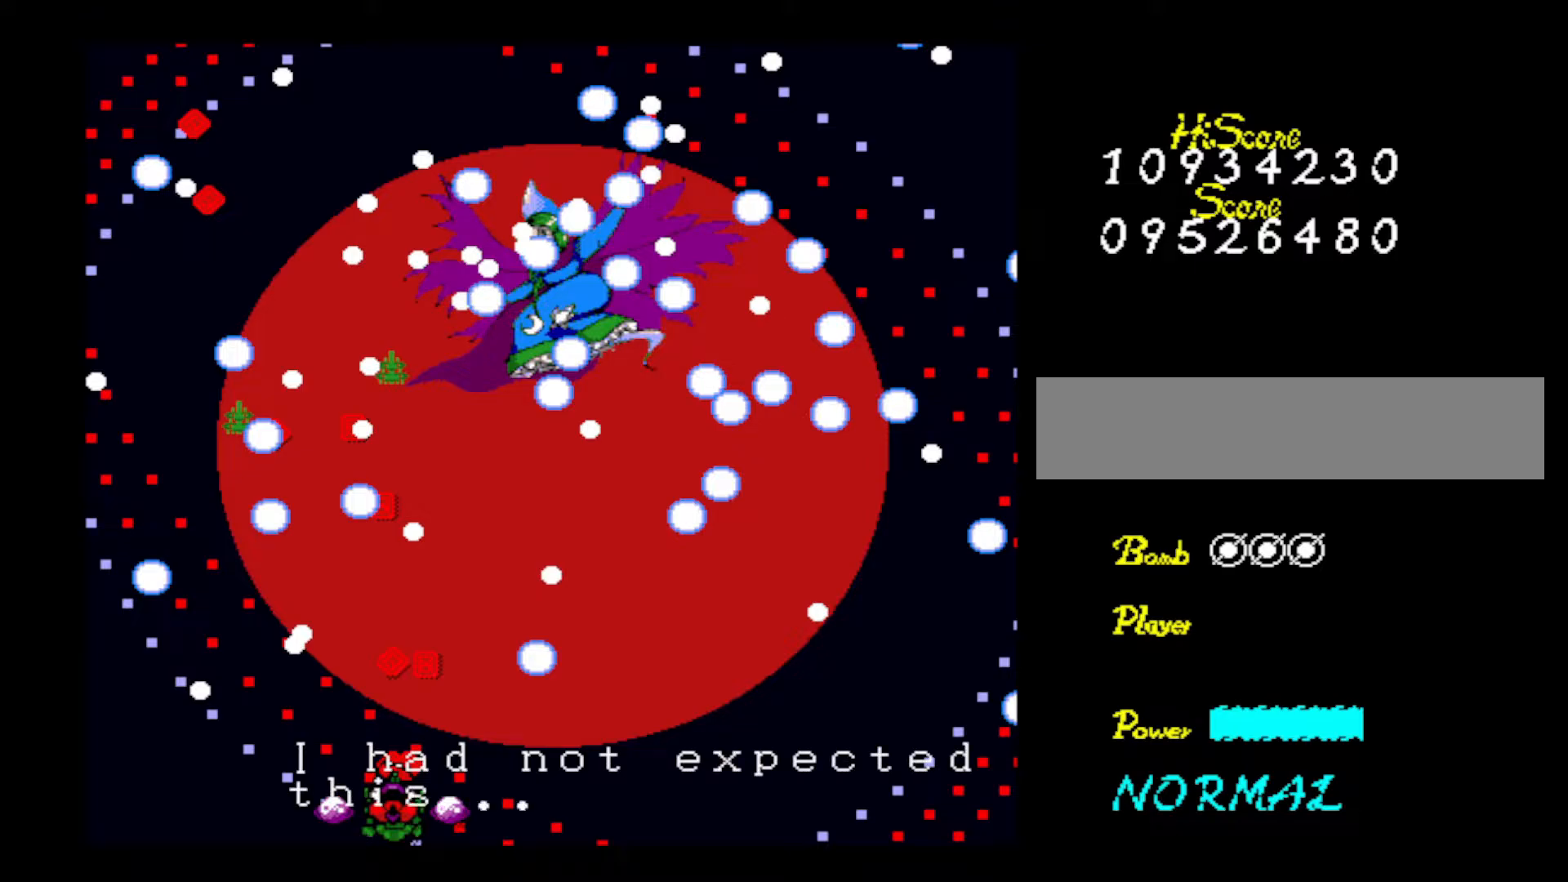
{"keys": [], "events": []}
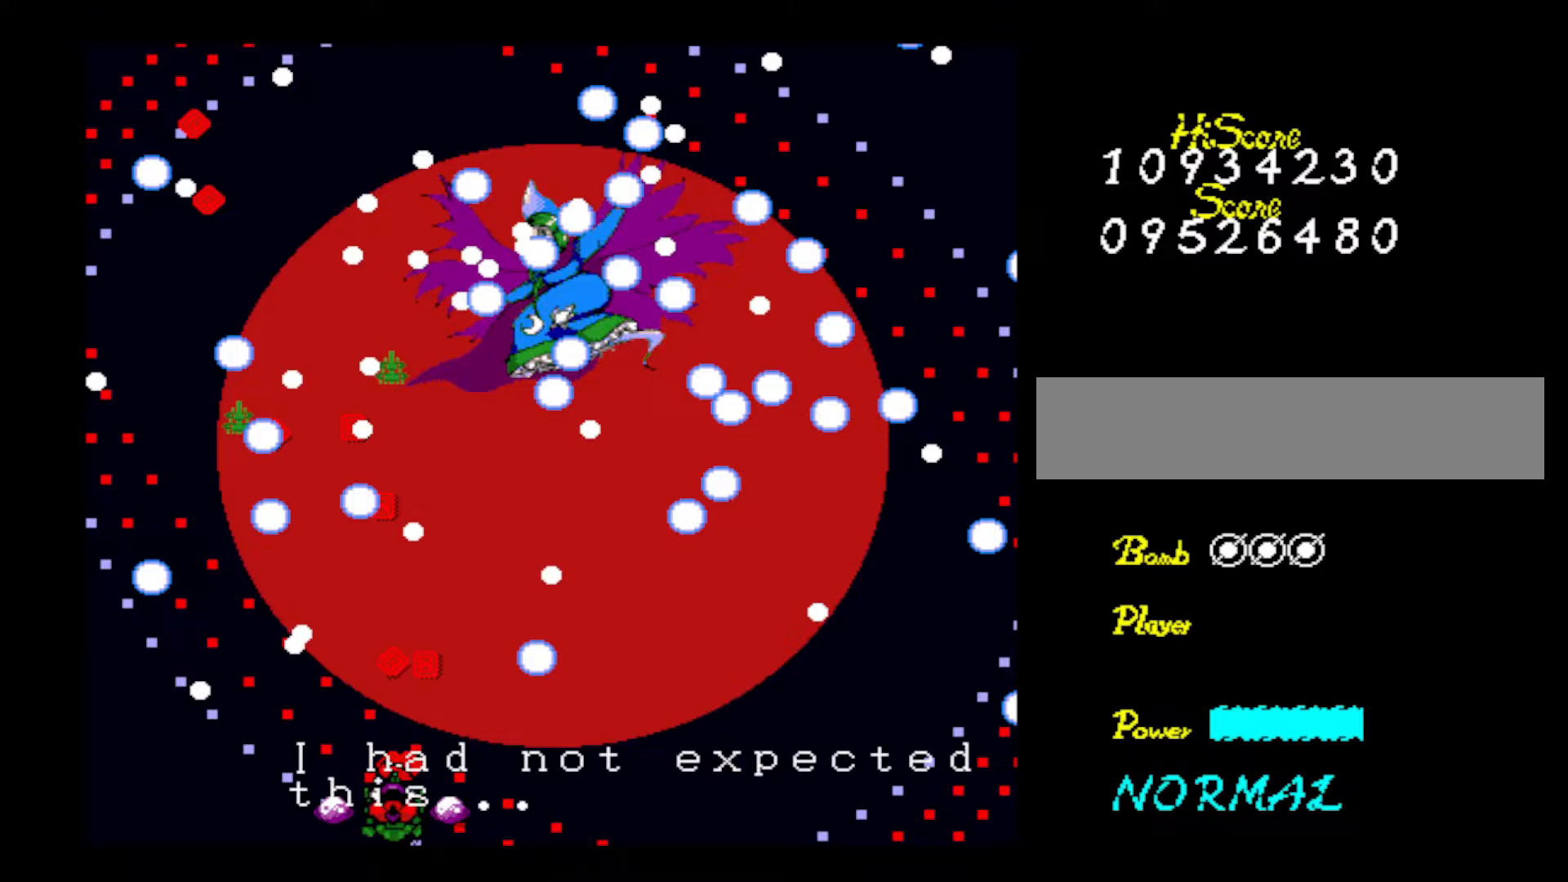
{"keys": ["z"], "events": [[467, "z", "down"]]}
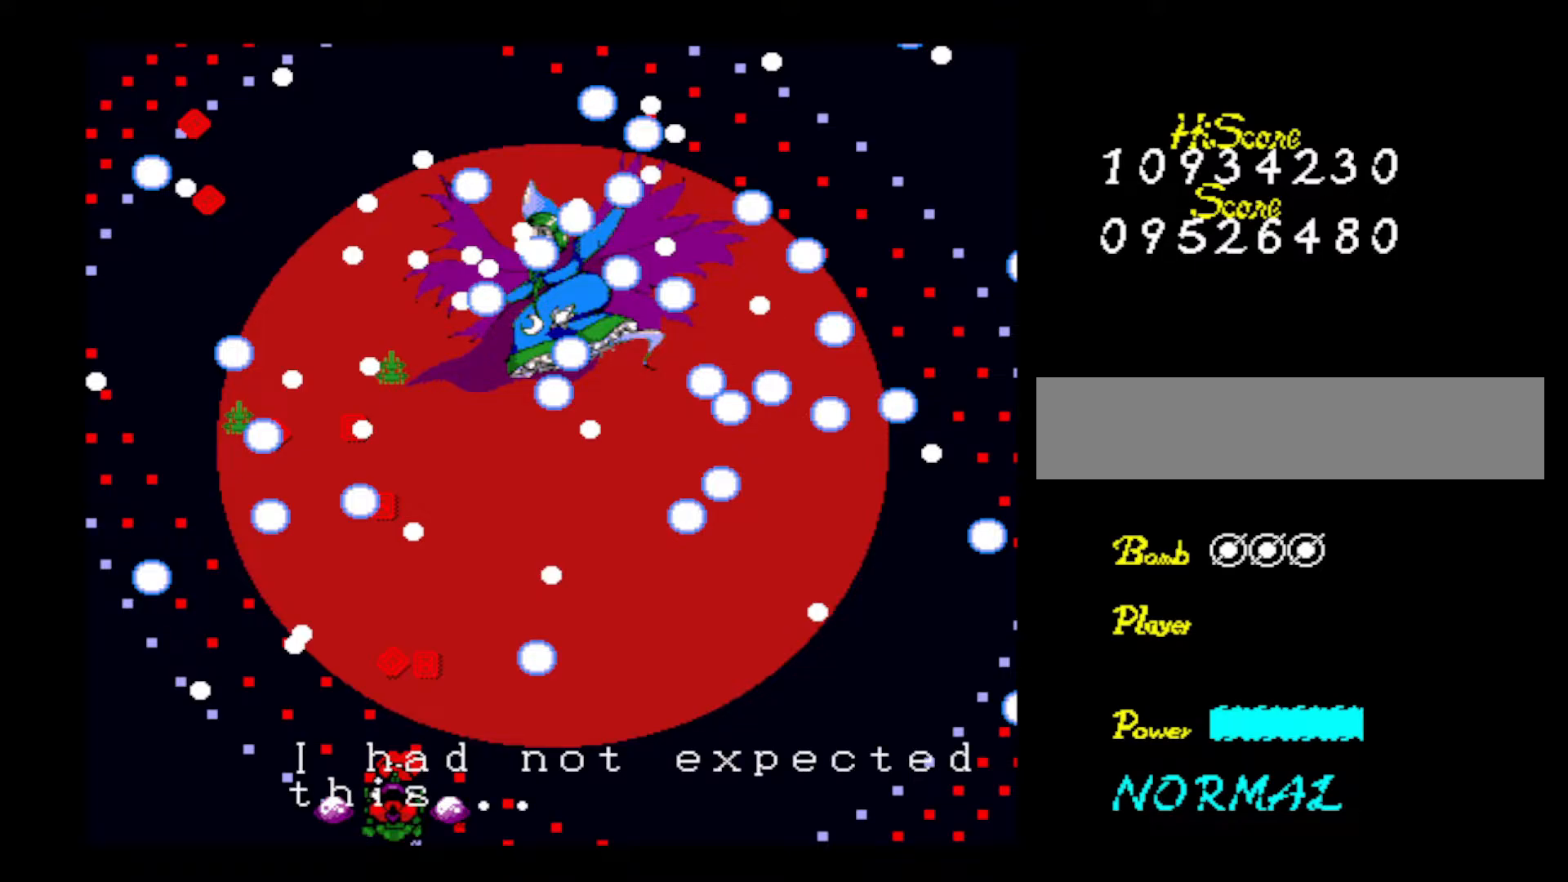
{"keys": [], "events": [[117, "z", "up"]]}
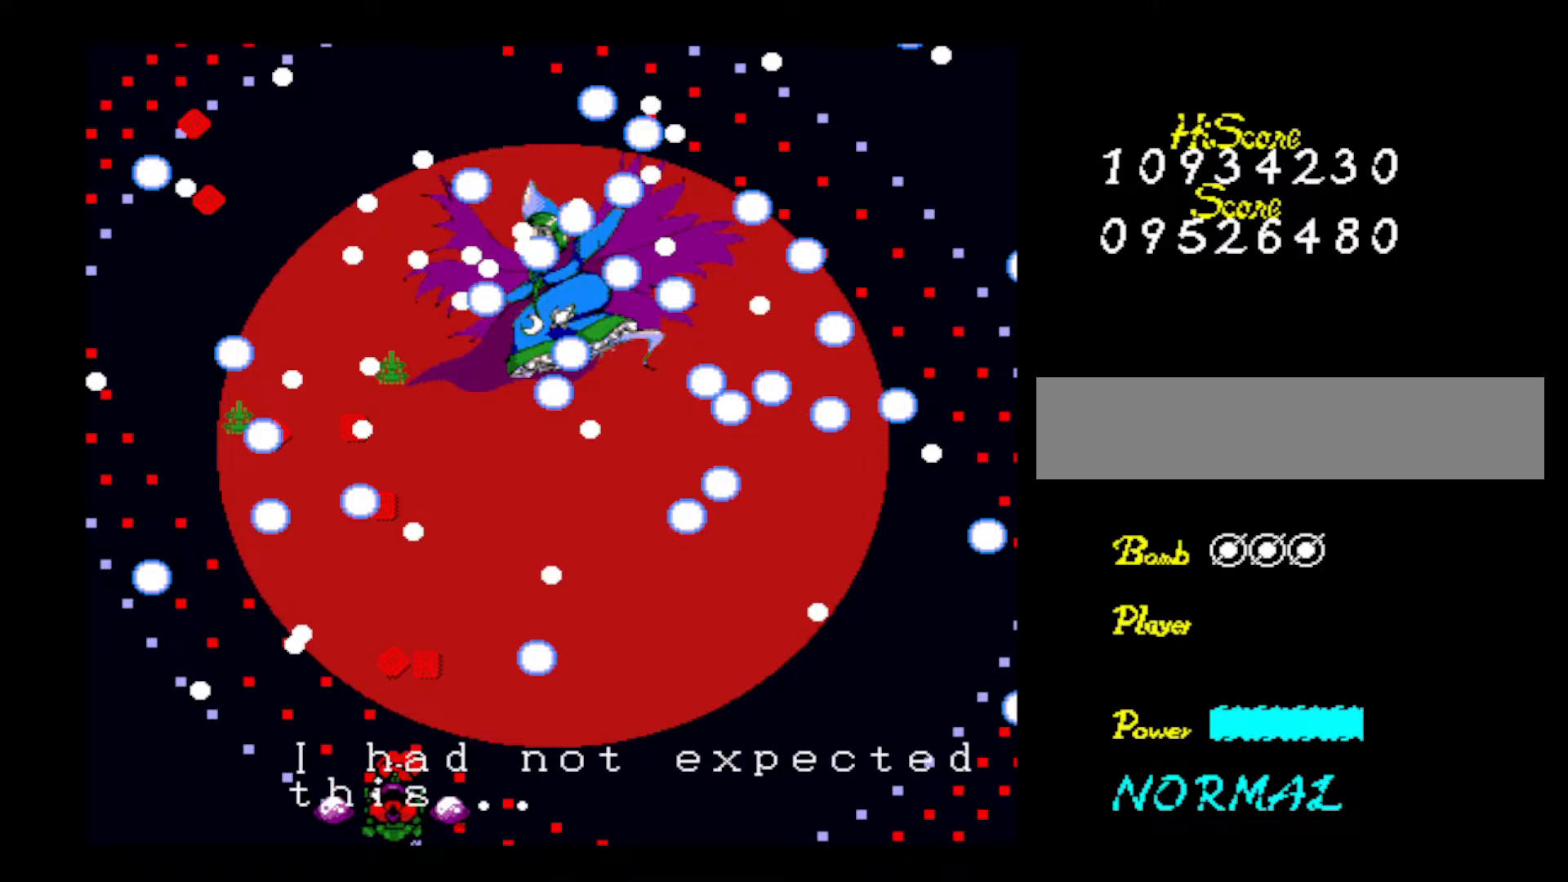
{"keys": [], "events": []}
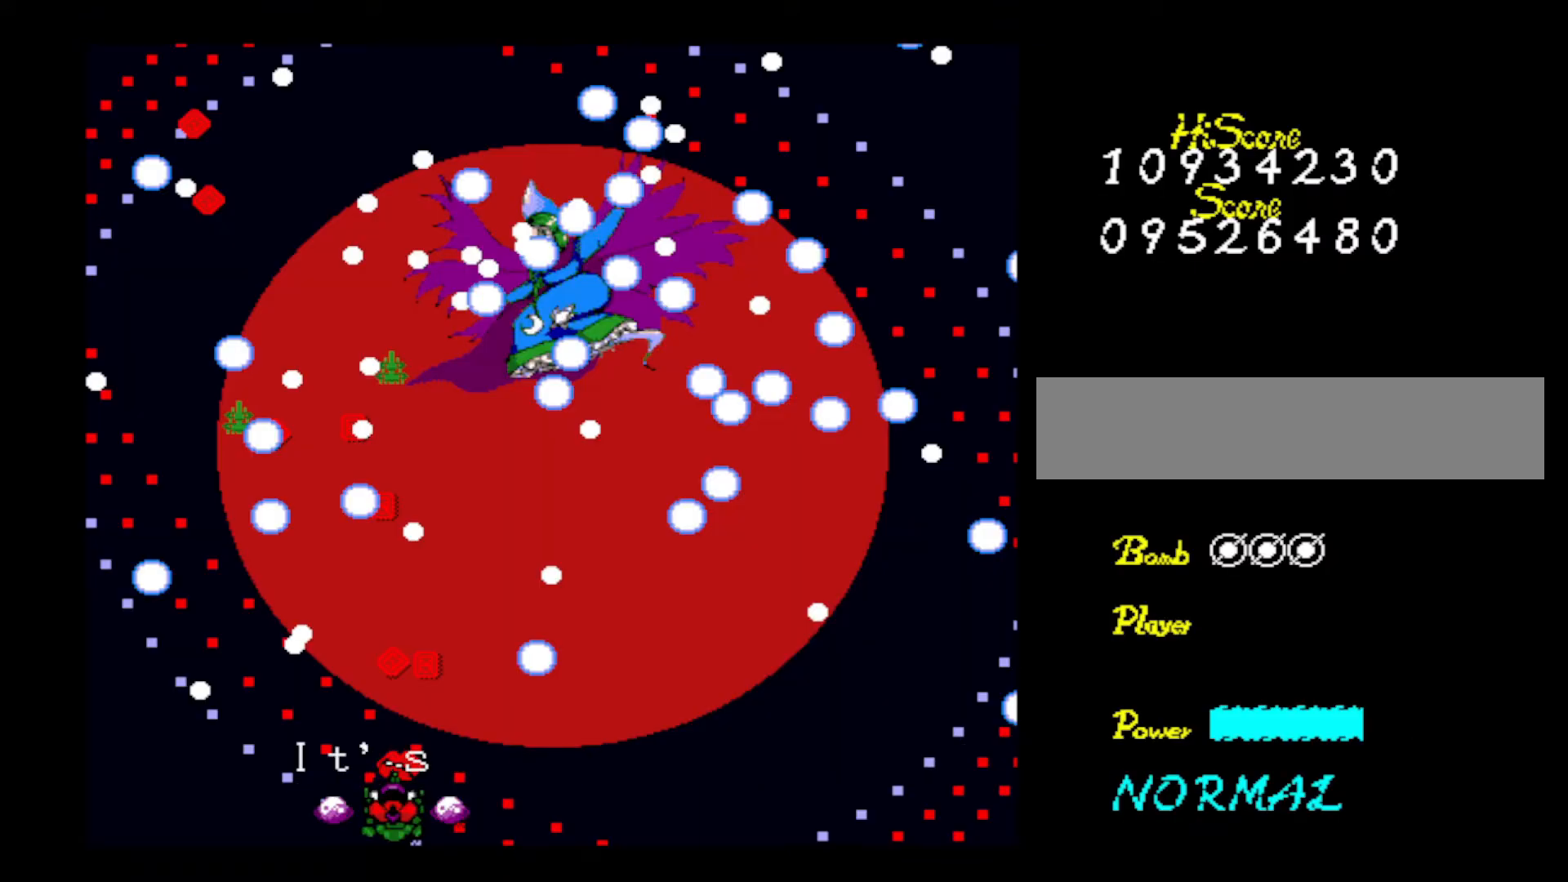
{"keys": [], "events": []}
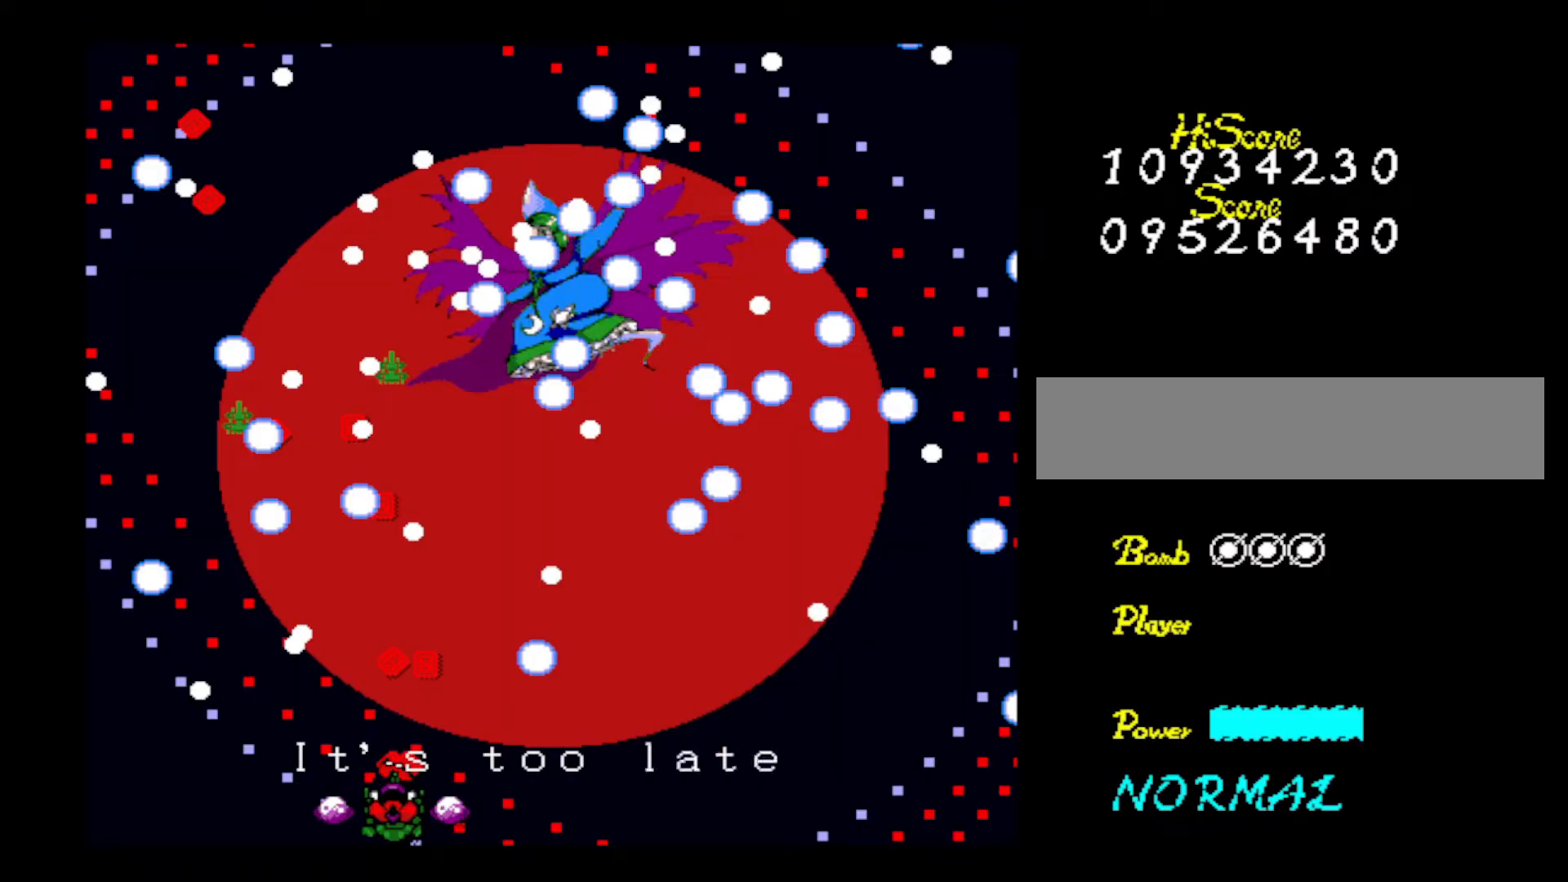
{"keys": [], "events": []}
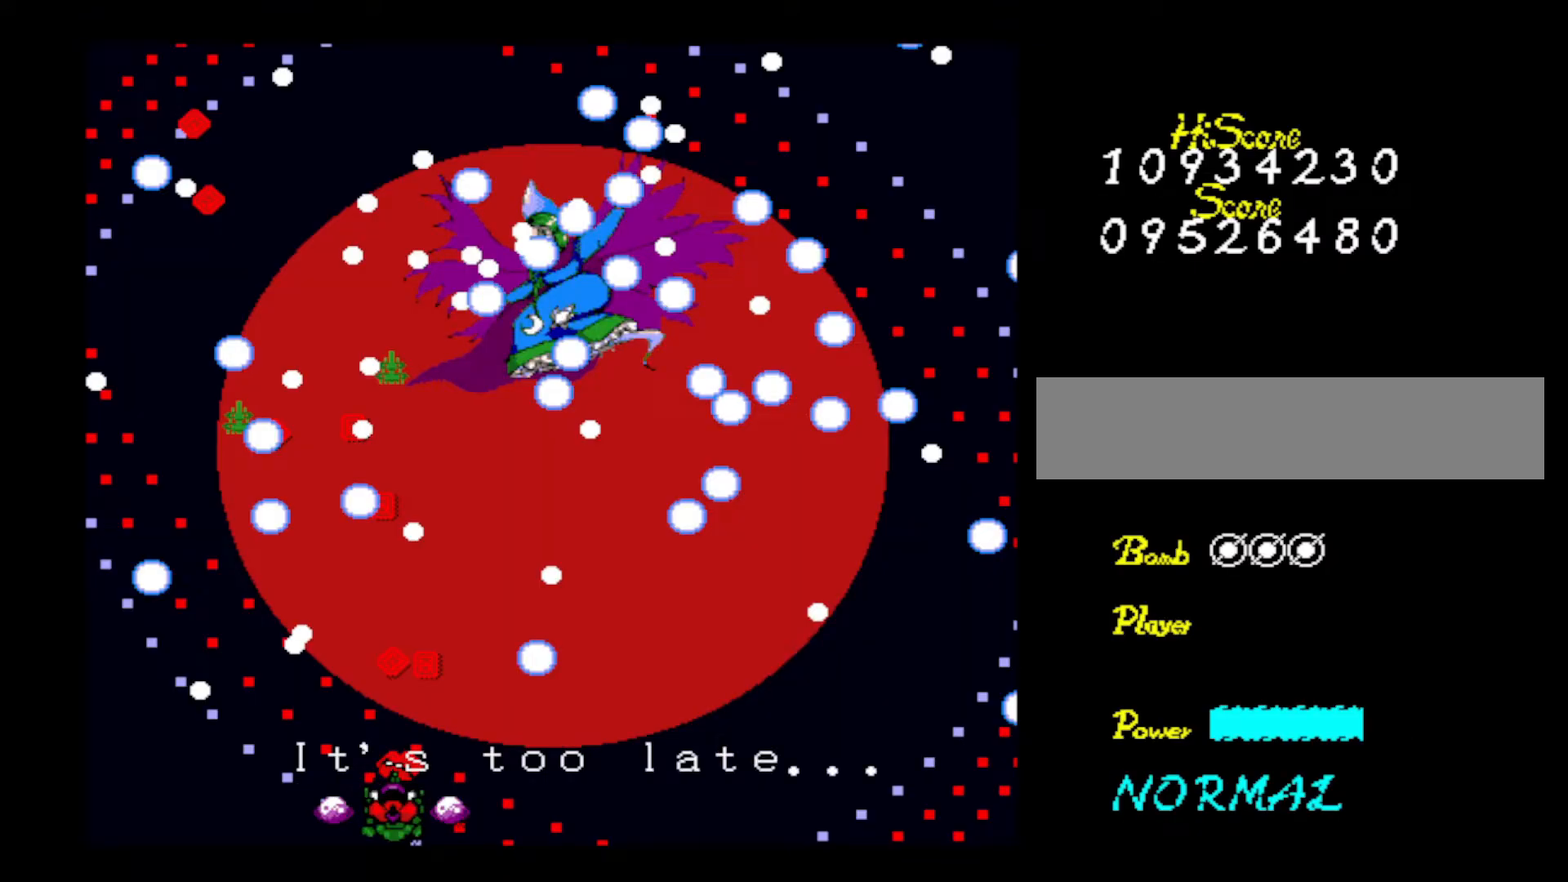
{"keys": [], "events": []}
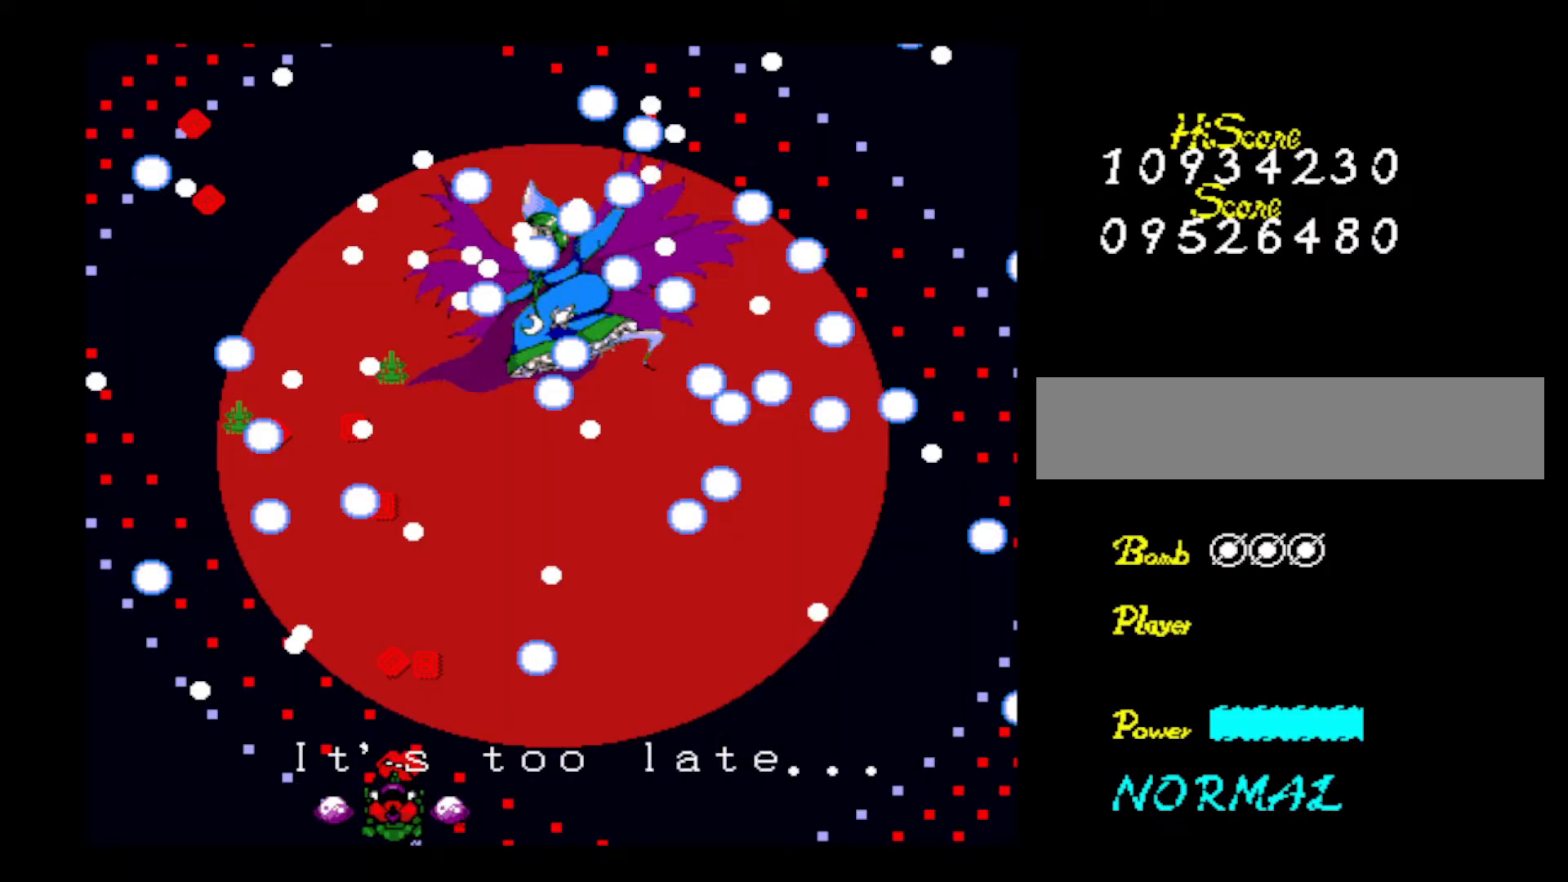
{"keys": [], "events": []}
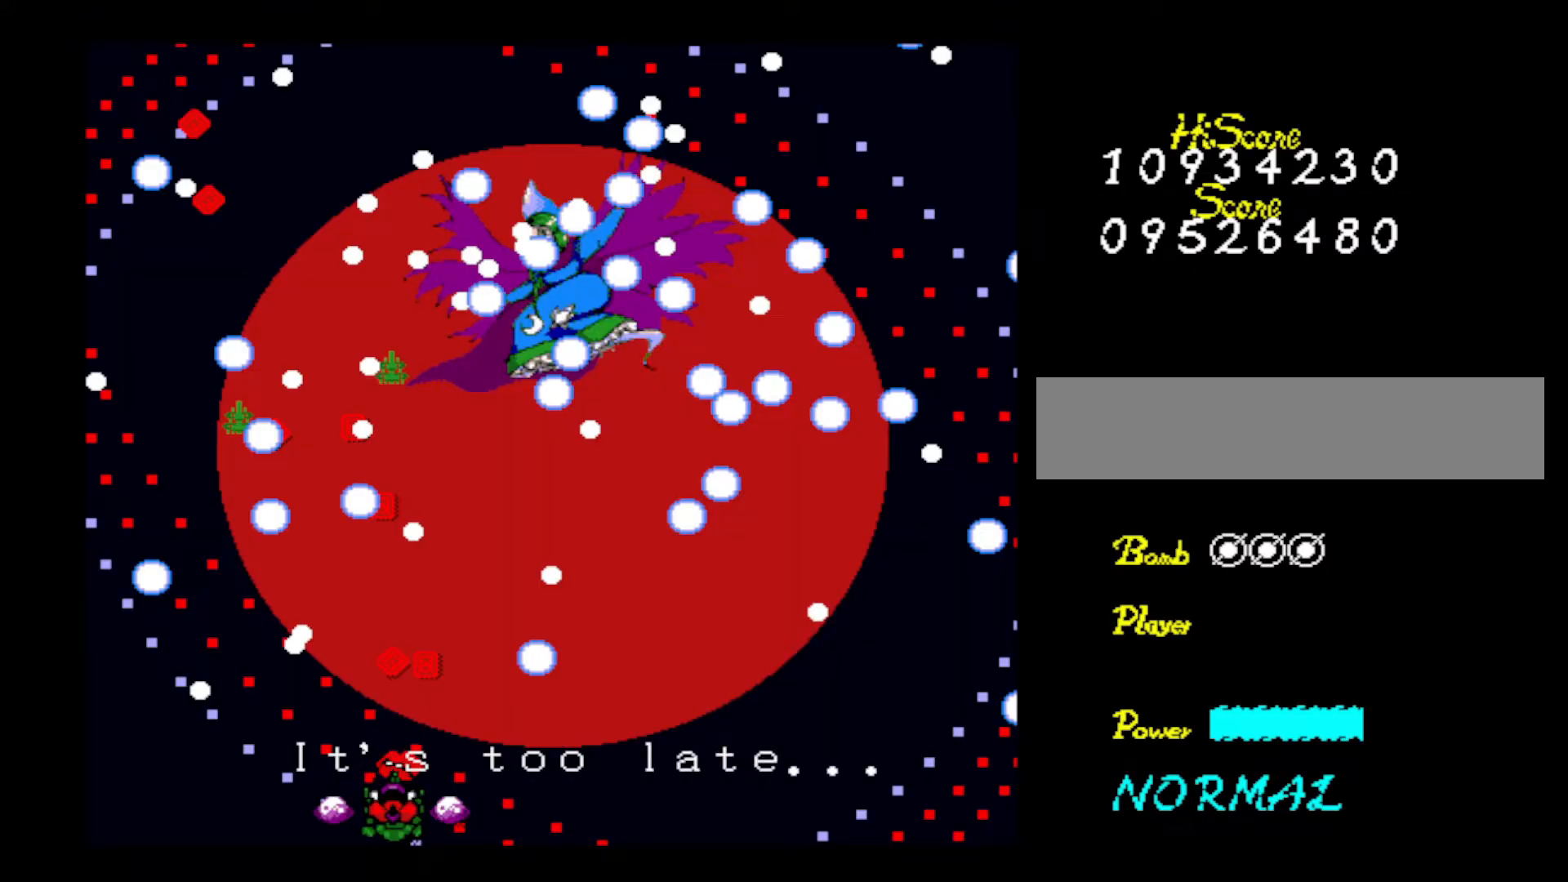
{"keys": [], "events": []}
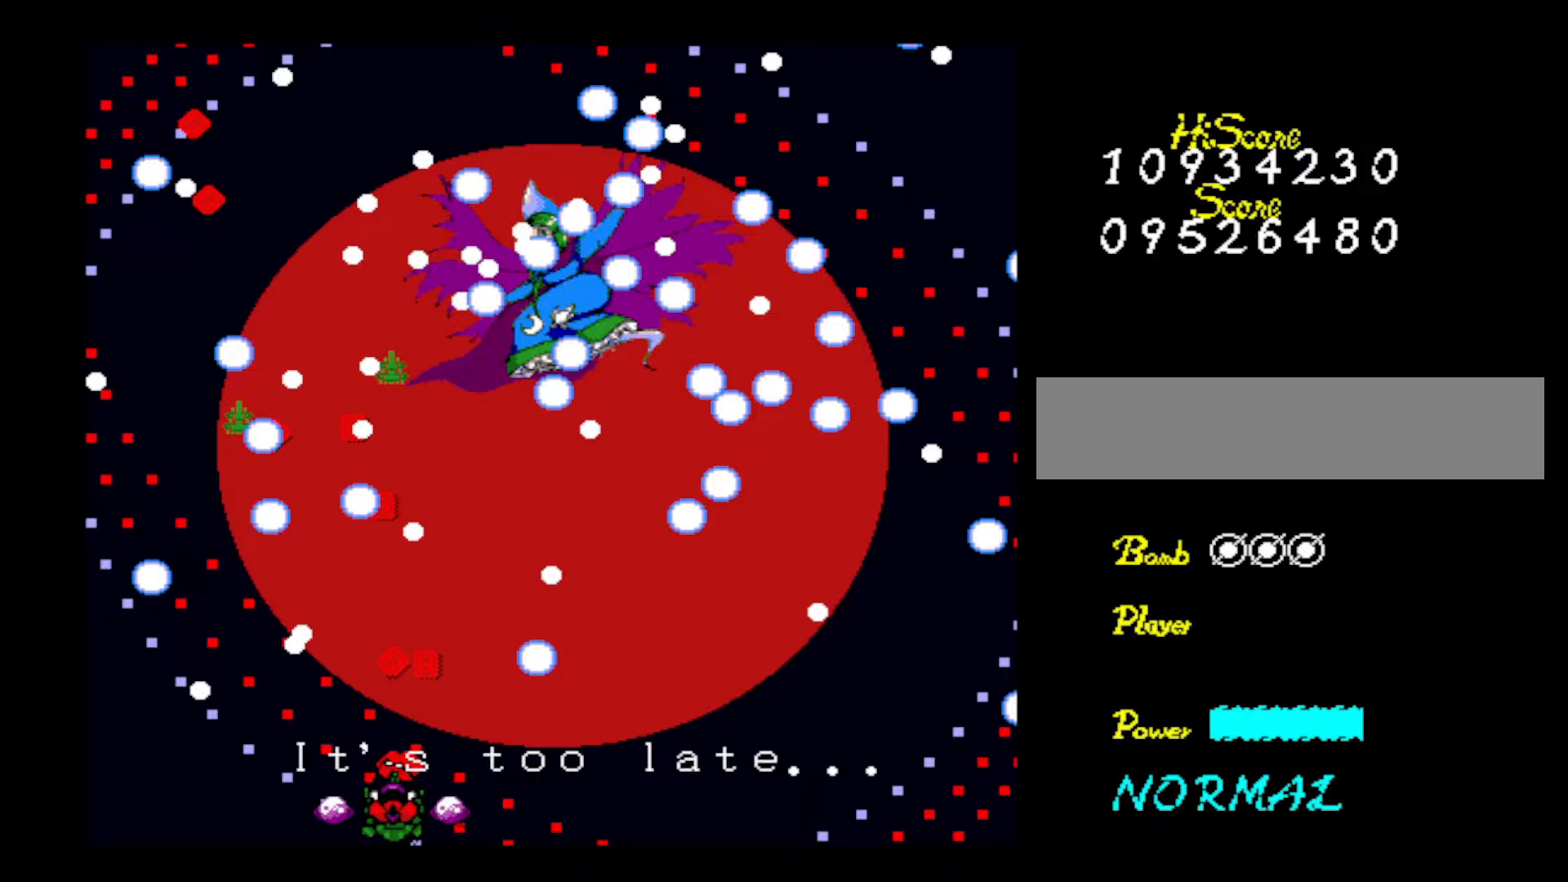
{"keys": [], "events": [[83, "z", "down"], [267, "z", "up"]]}
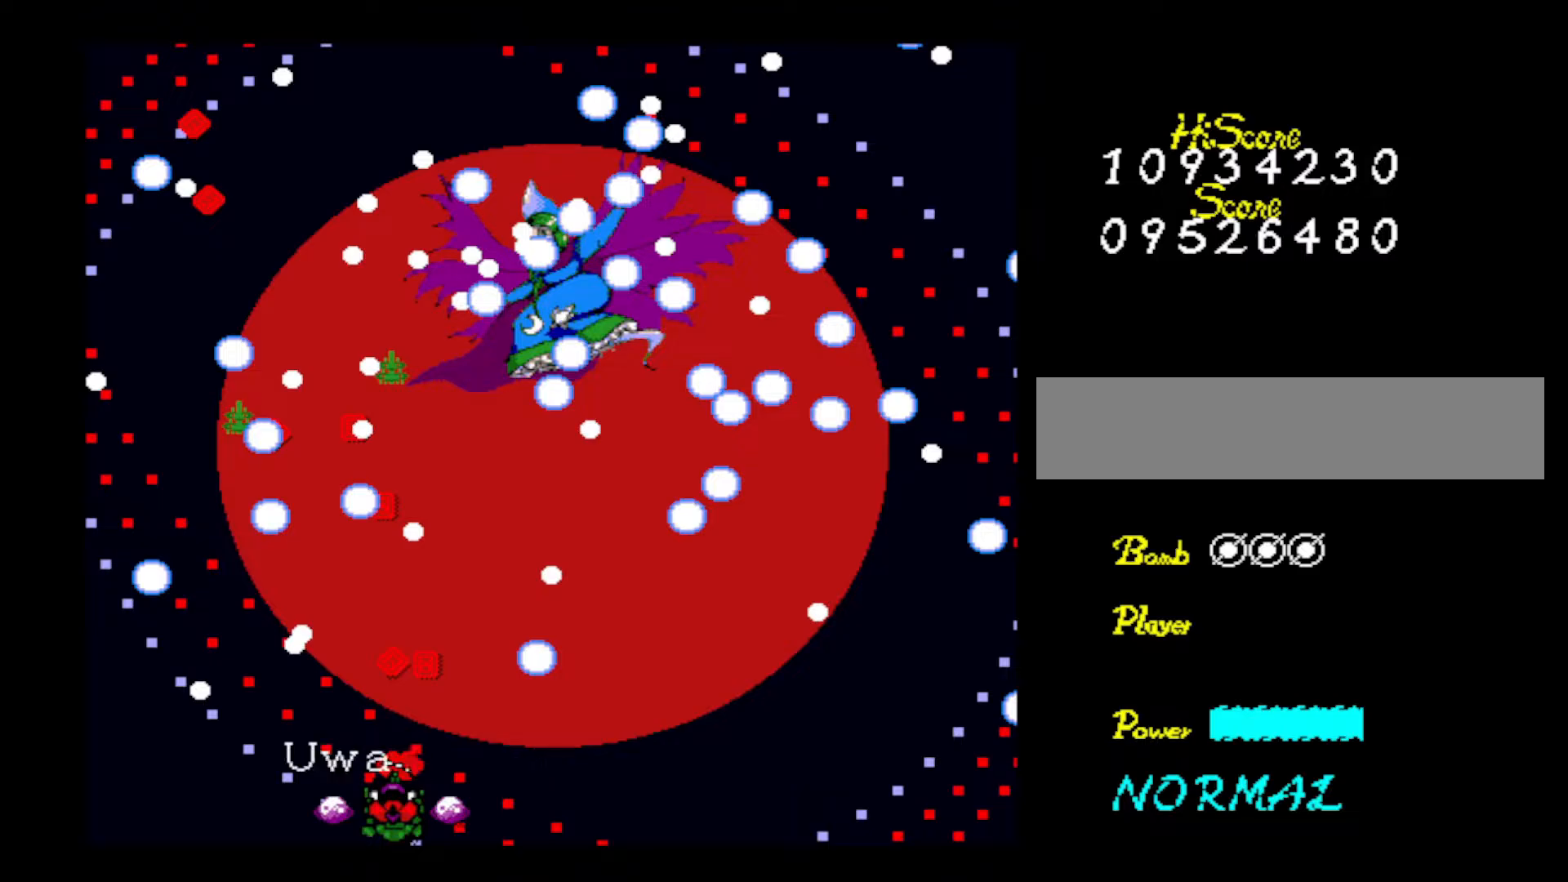
{"keys": [], "events": []}
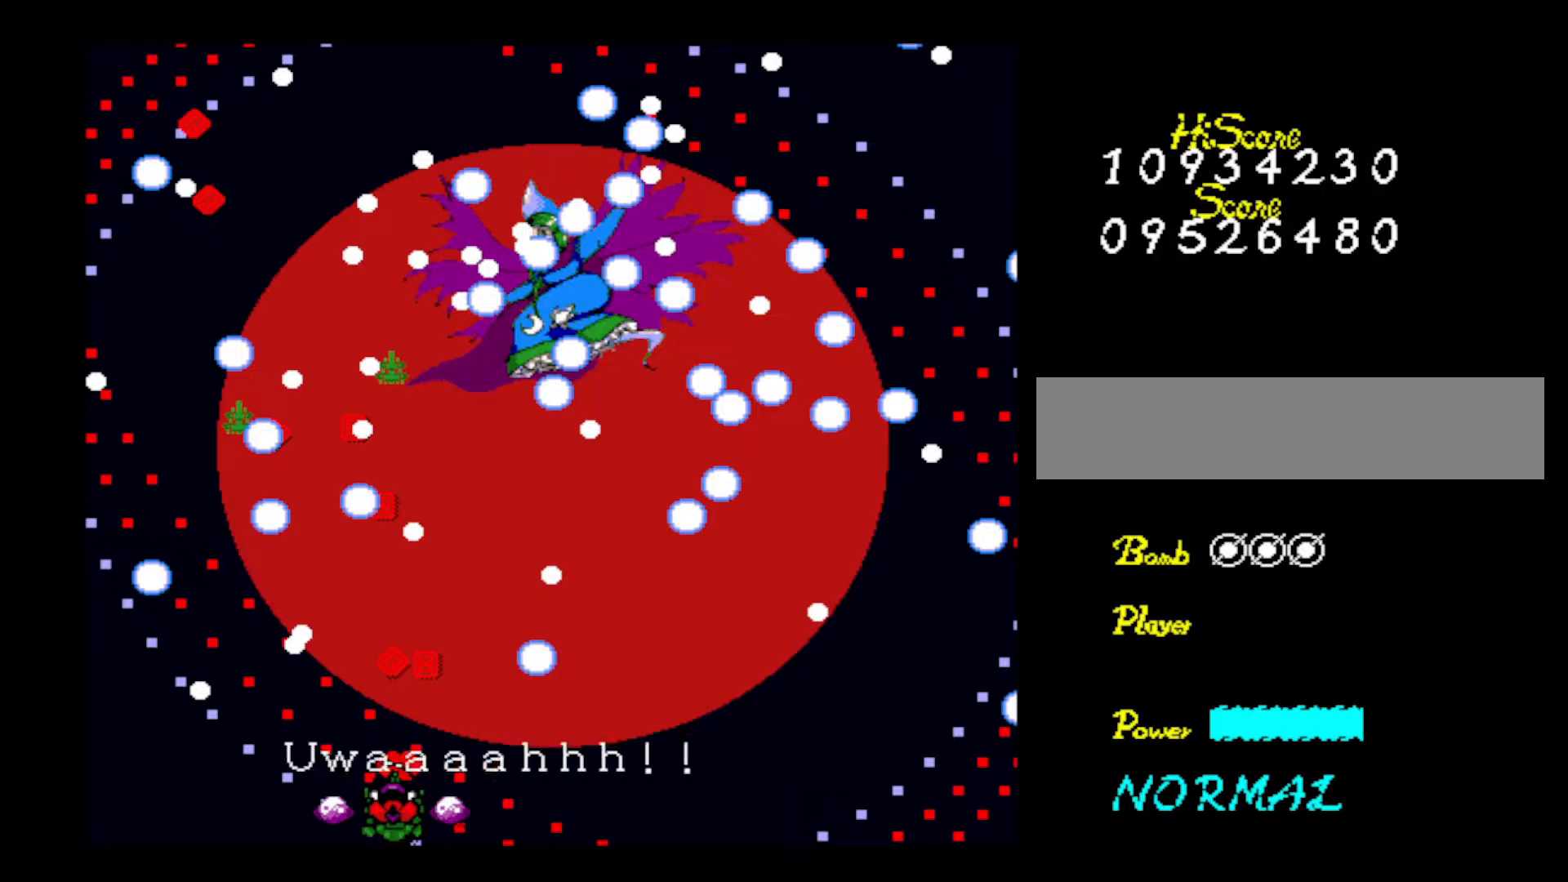
{"keys": [], "events": []}
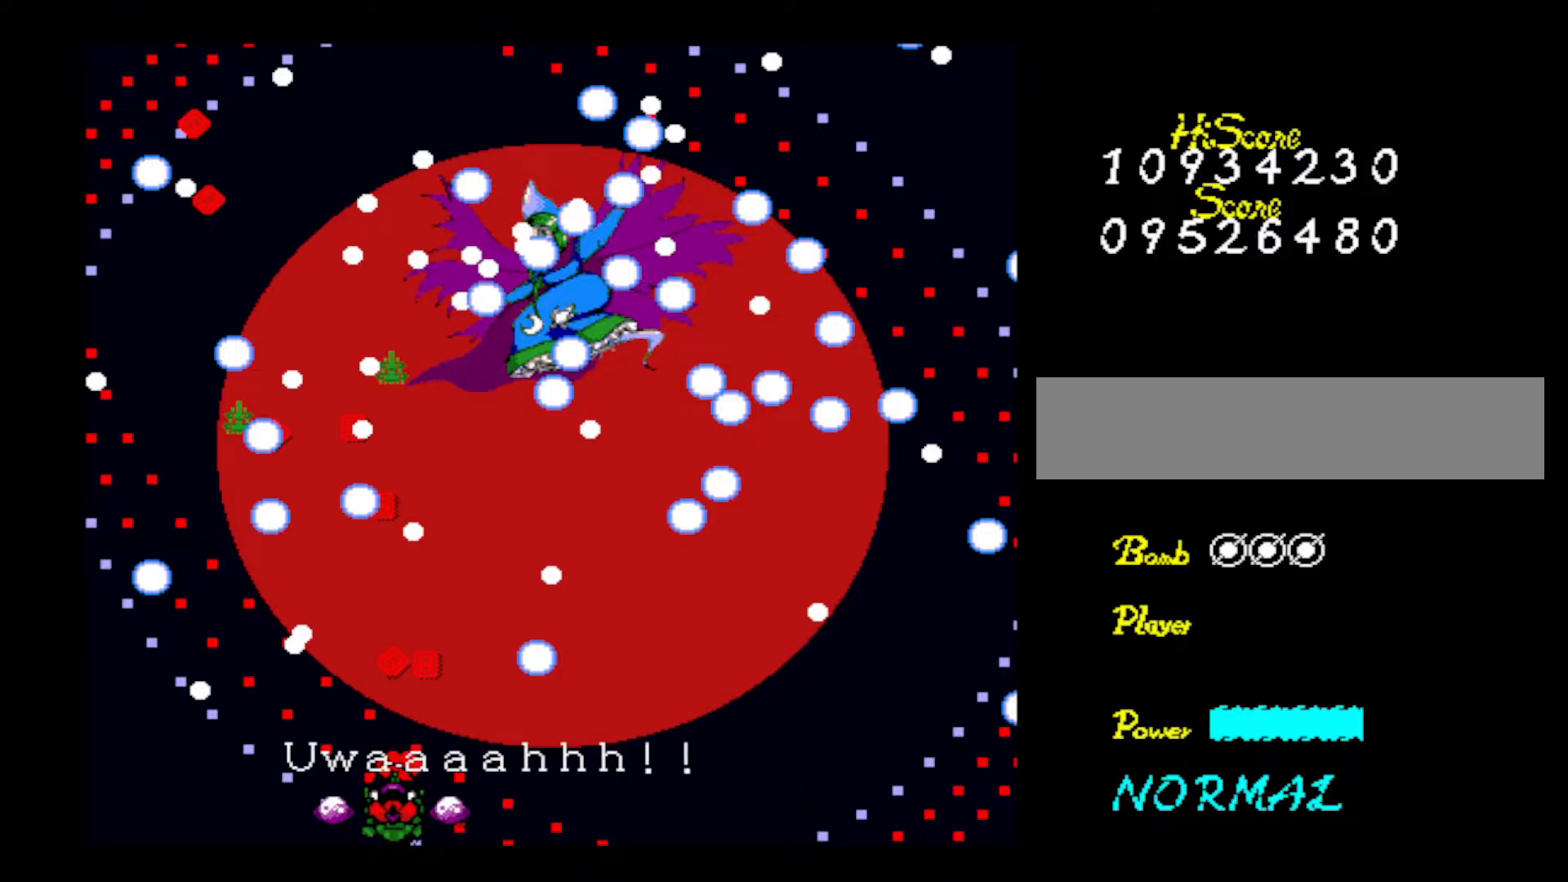
{"keys": [], "events": []}
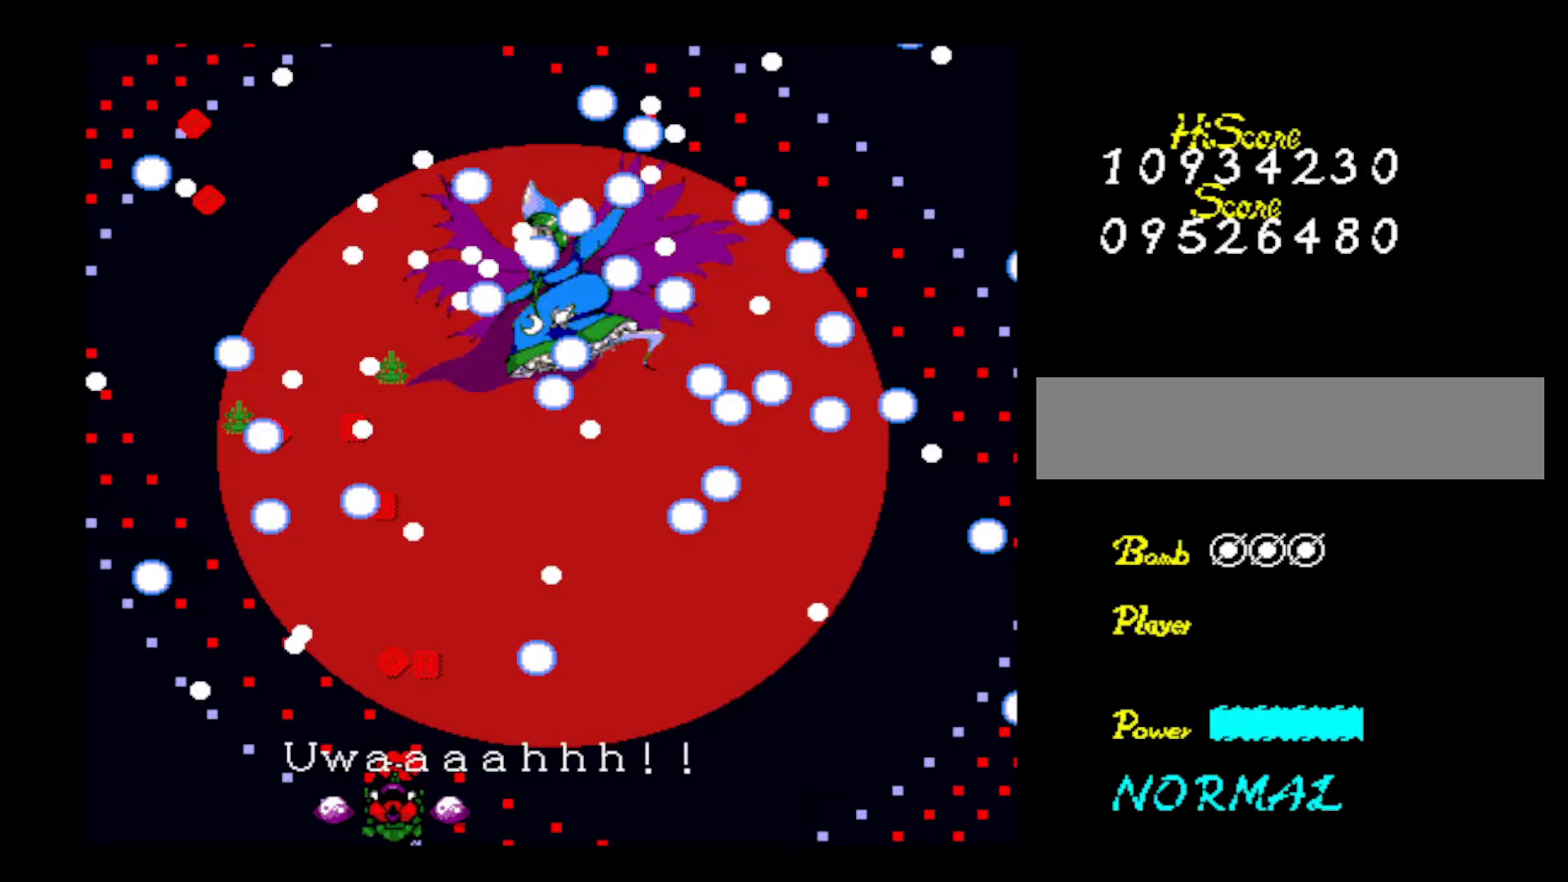
{"keys": [], "events": []}
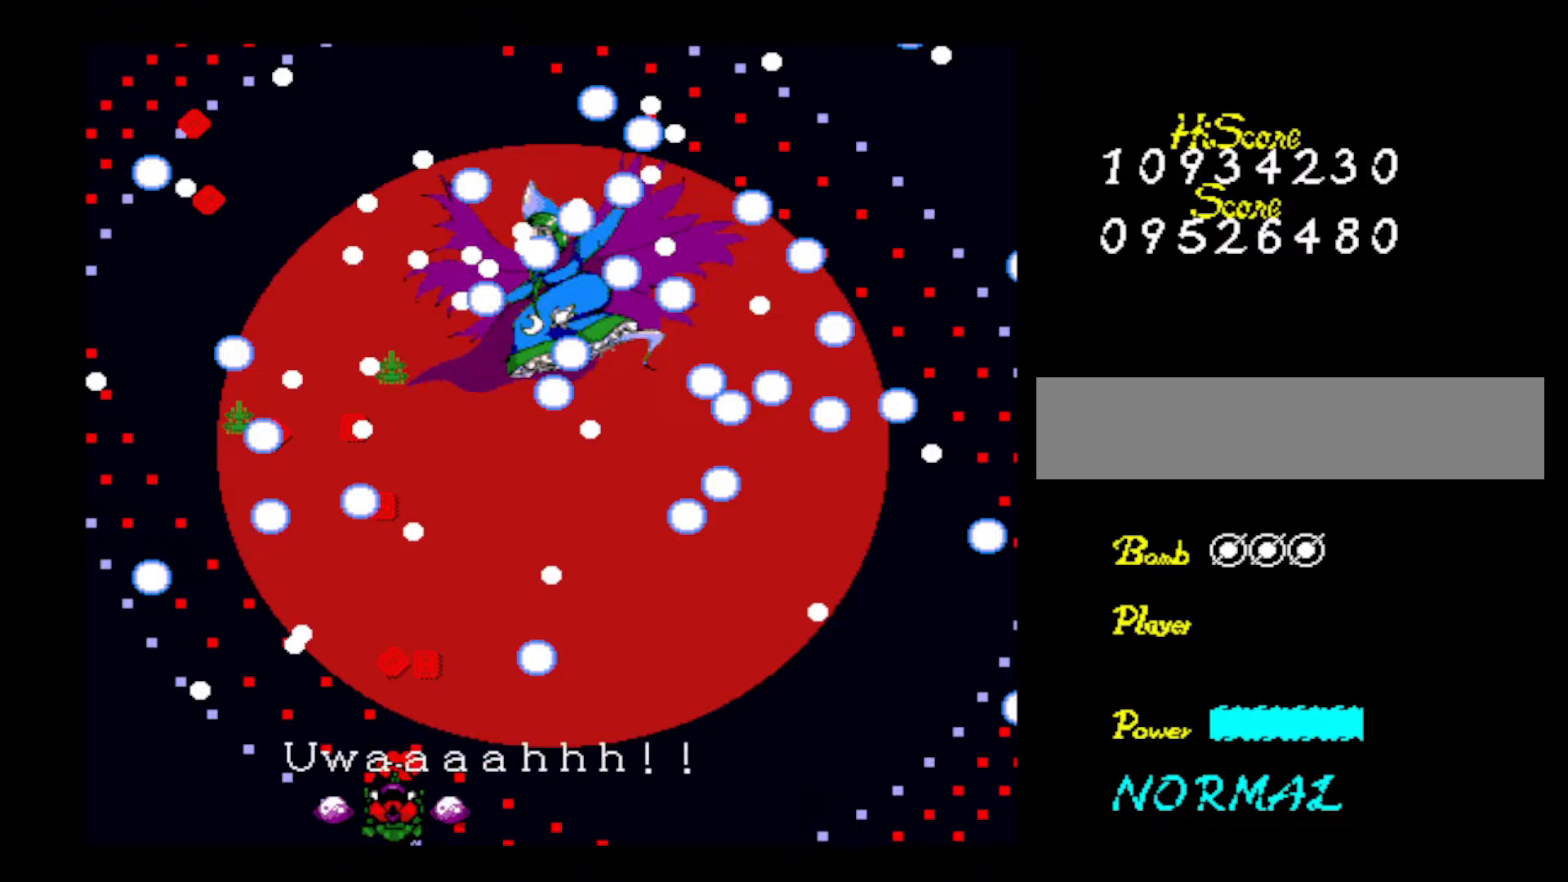
{"keys": ["z"], "events": [[334, "z", "down"]]}
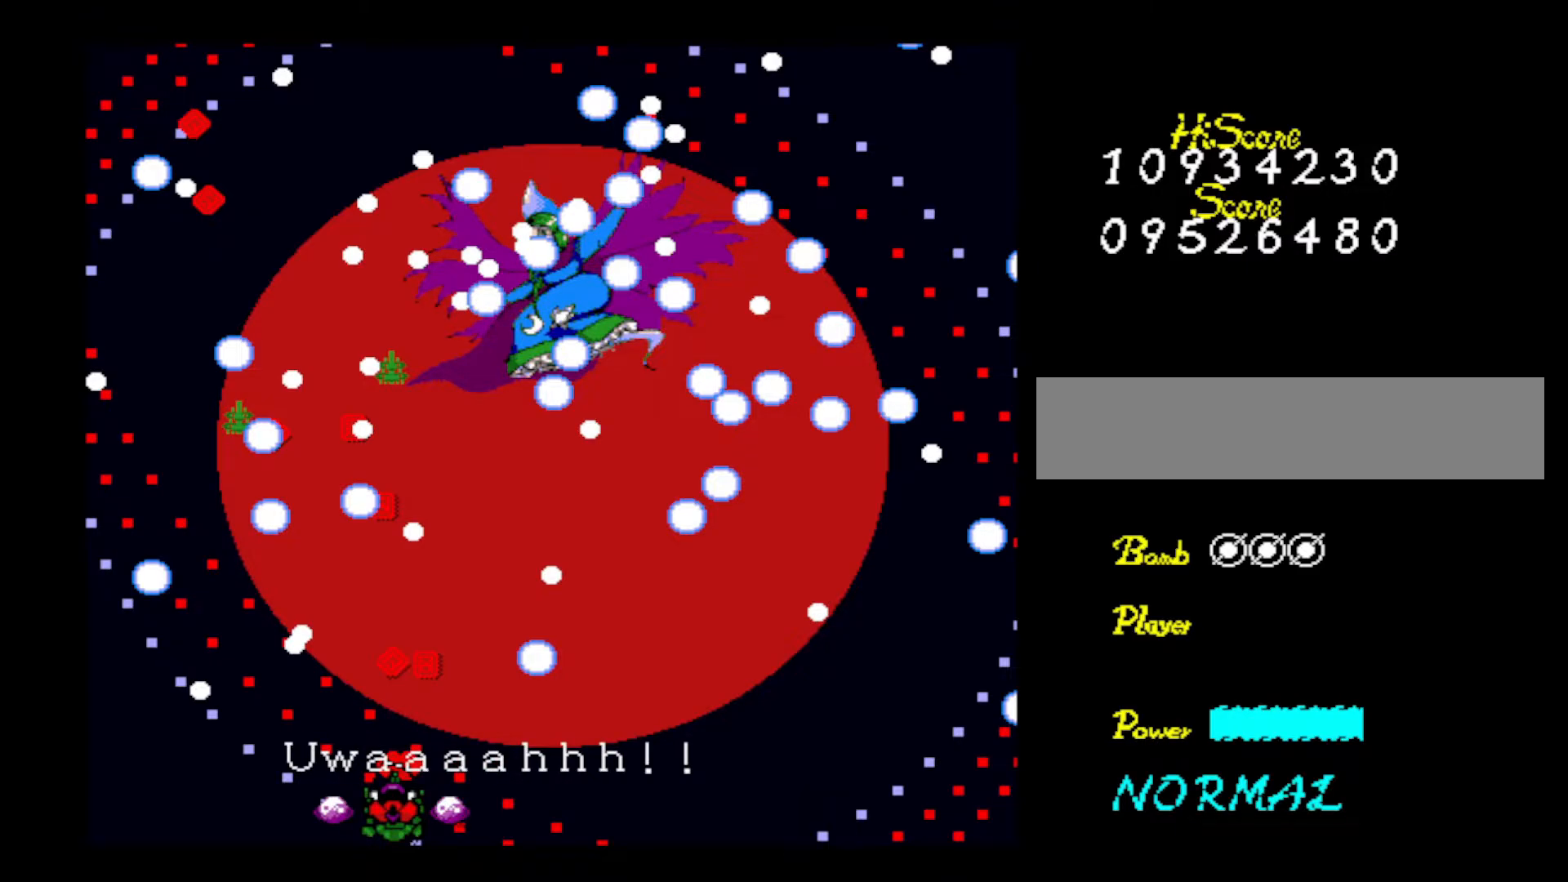
{"keys": [], "events": [[33, "z", "up"]]}